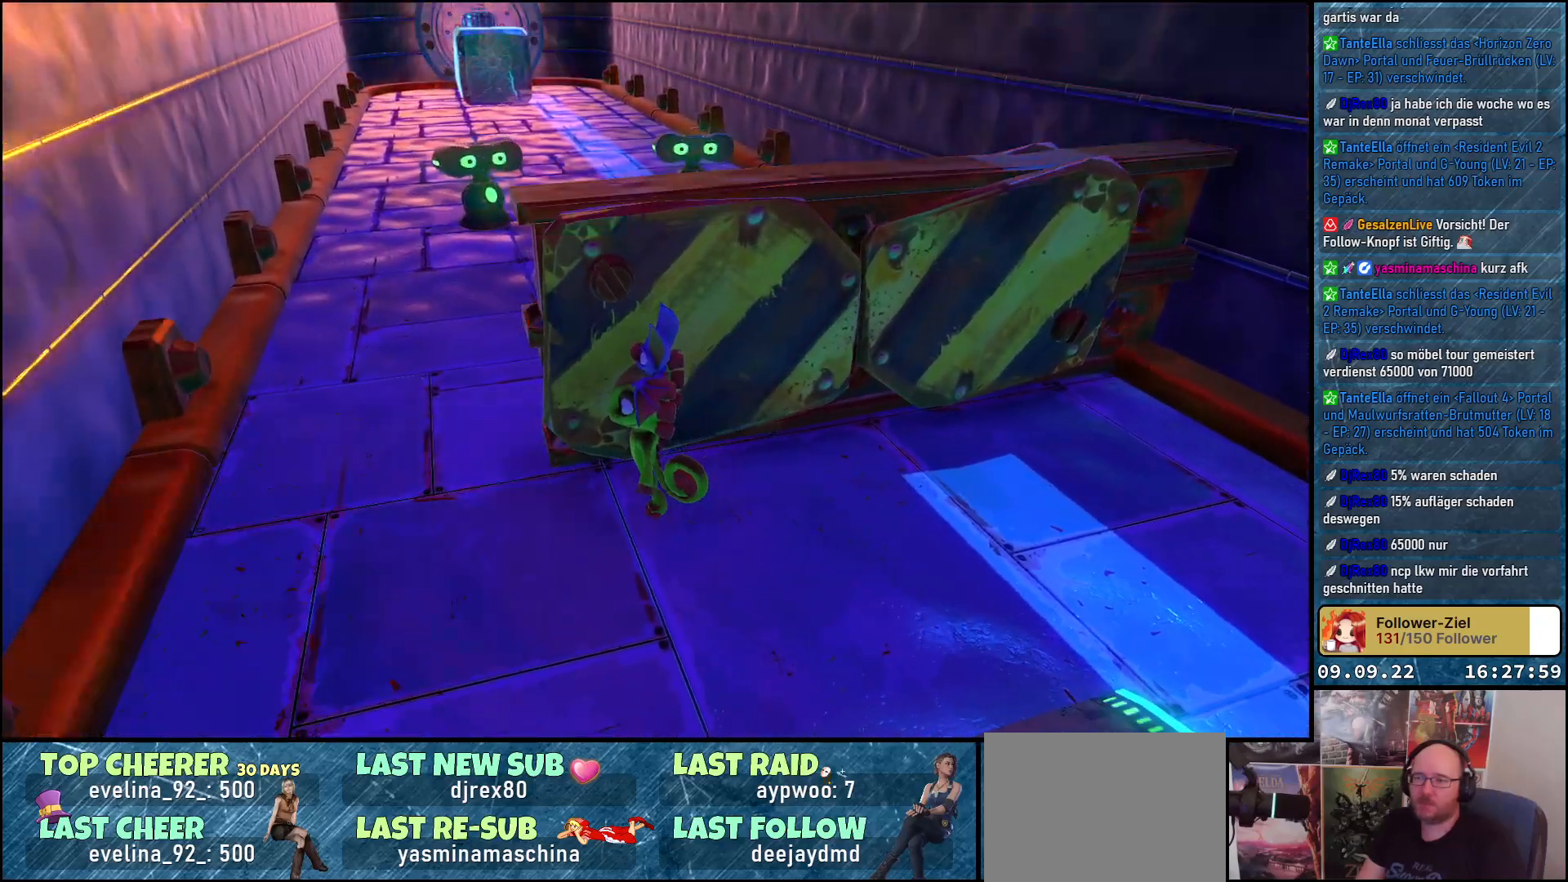
Gameplay with a controller (Xbox layout); each line is a JSON object with the inputs held at the frame after it. "events" lists button and stick changes between this image and that frame as [ms after this image, input, new state], when the widget could be followed in between. Not read: R3.
{"buttons": [], "left_stick": "center", "right_stick": "center", "events": []}
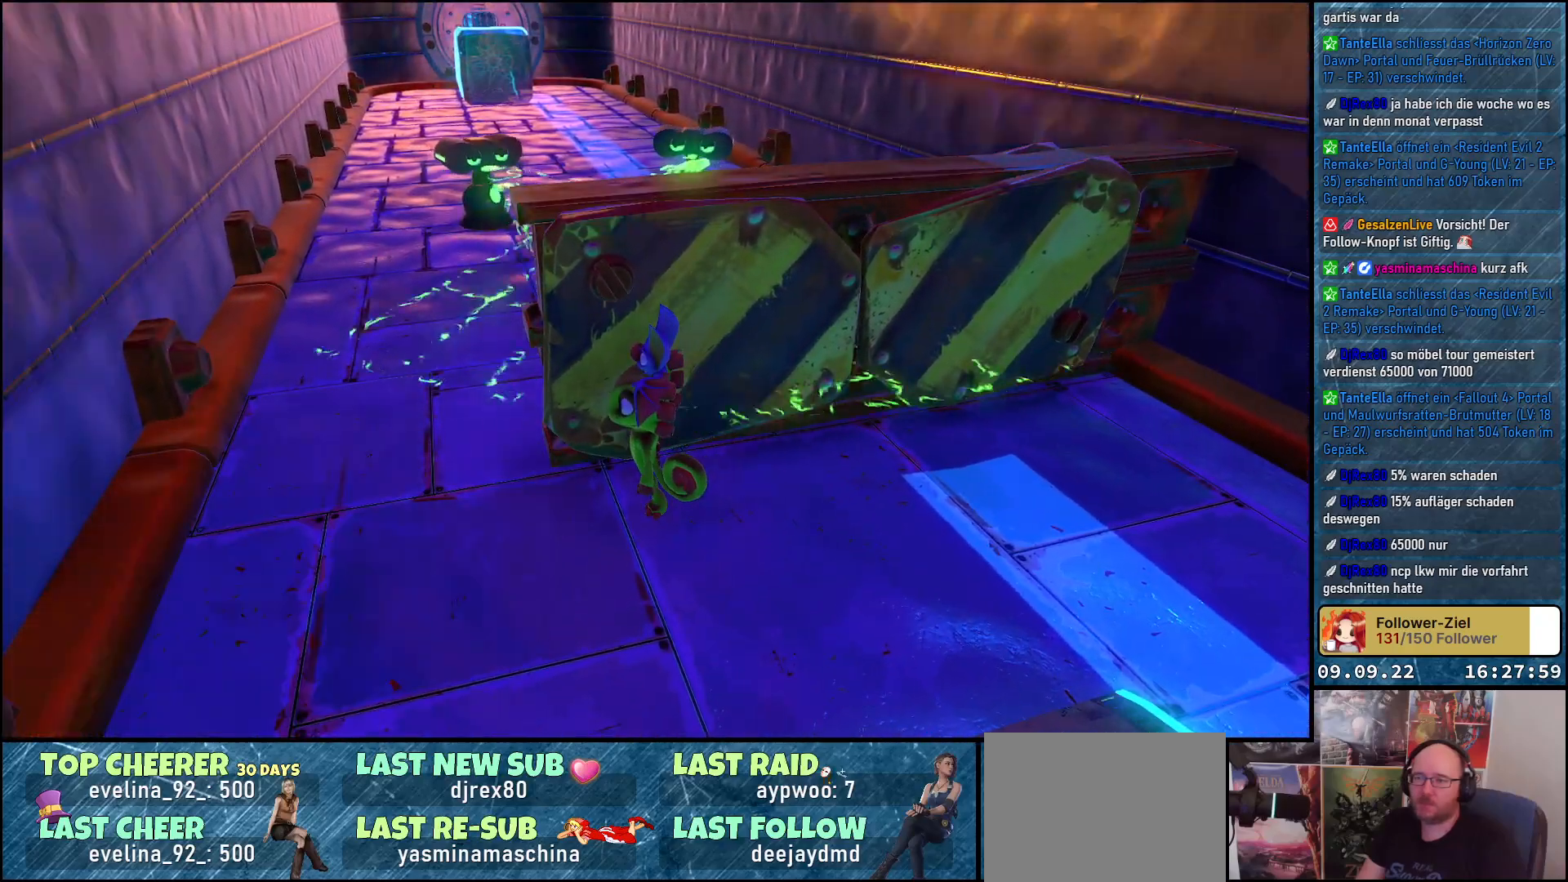
{"buttons": ["A"], "left_stick": "up", "right_stick": "center", "events": [[33, "A", "down"], [267, "left_stick", "up"], [283, "A", "up"], [400, "A", "down"]]}
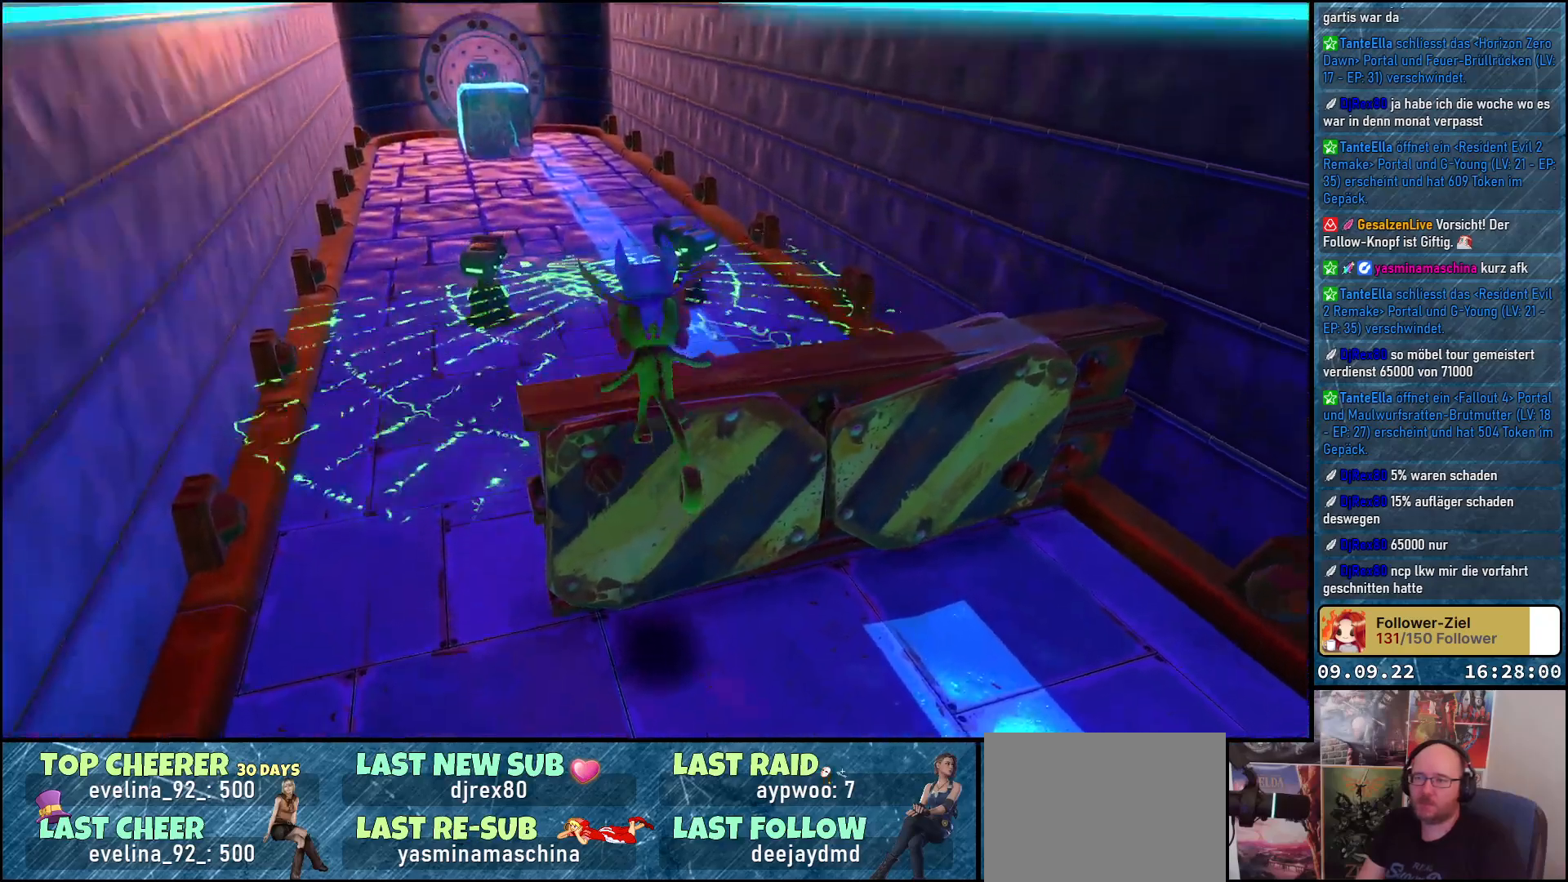
{"buttons": ["A"], "left_stick": "up", "right_stick": "center", "events": []}
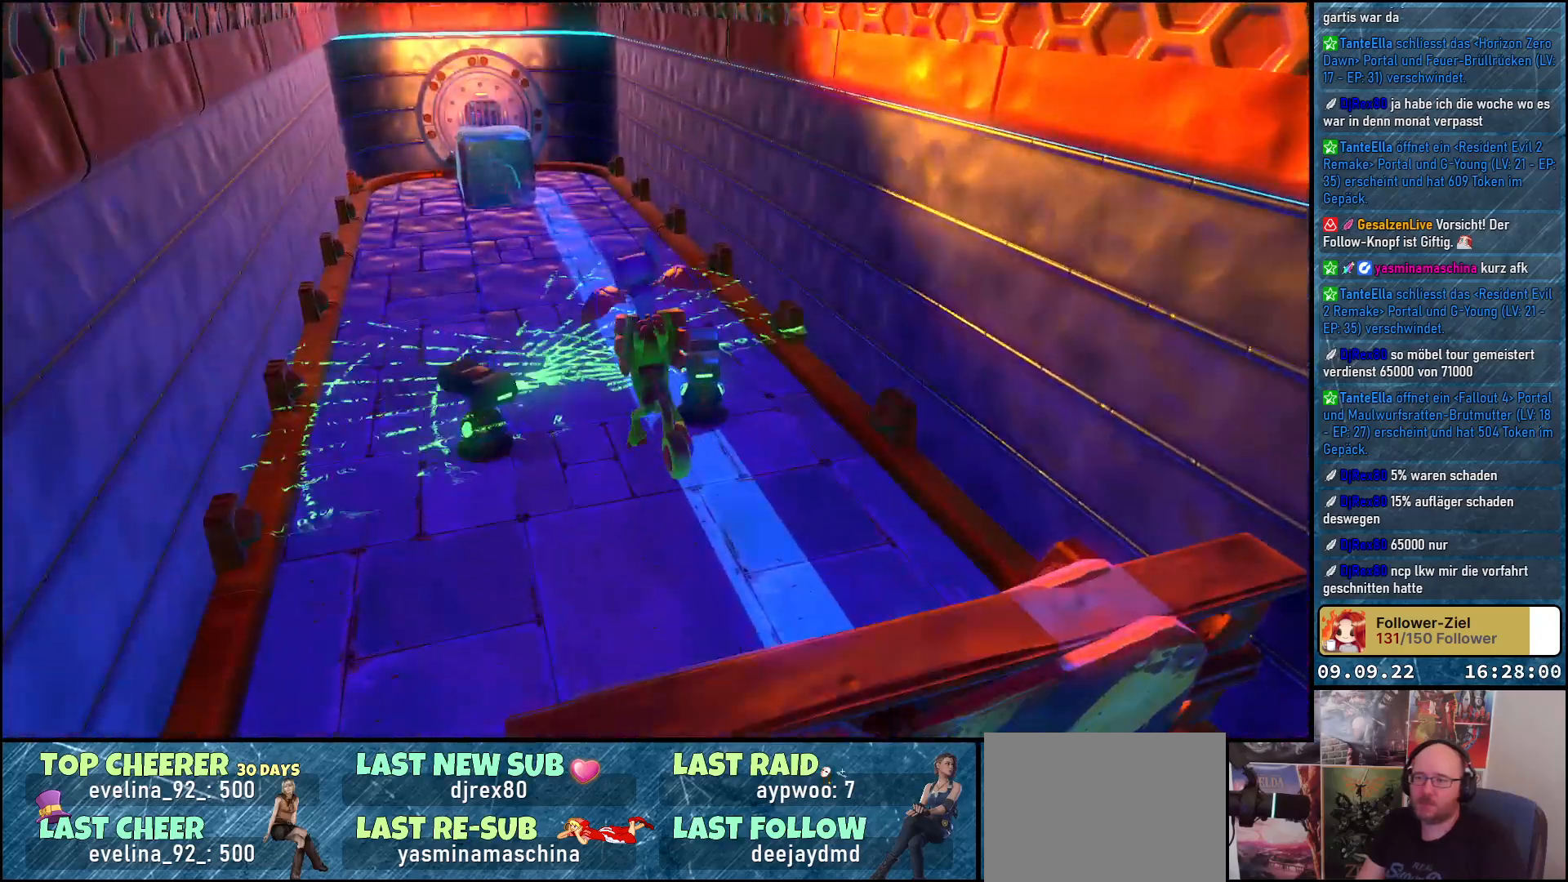
{"buttons": ["A"], "left_stick": "up", "right_stick": "center", "events": []}
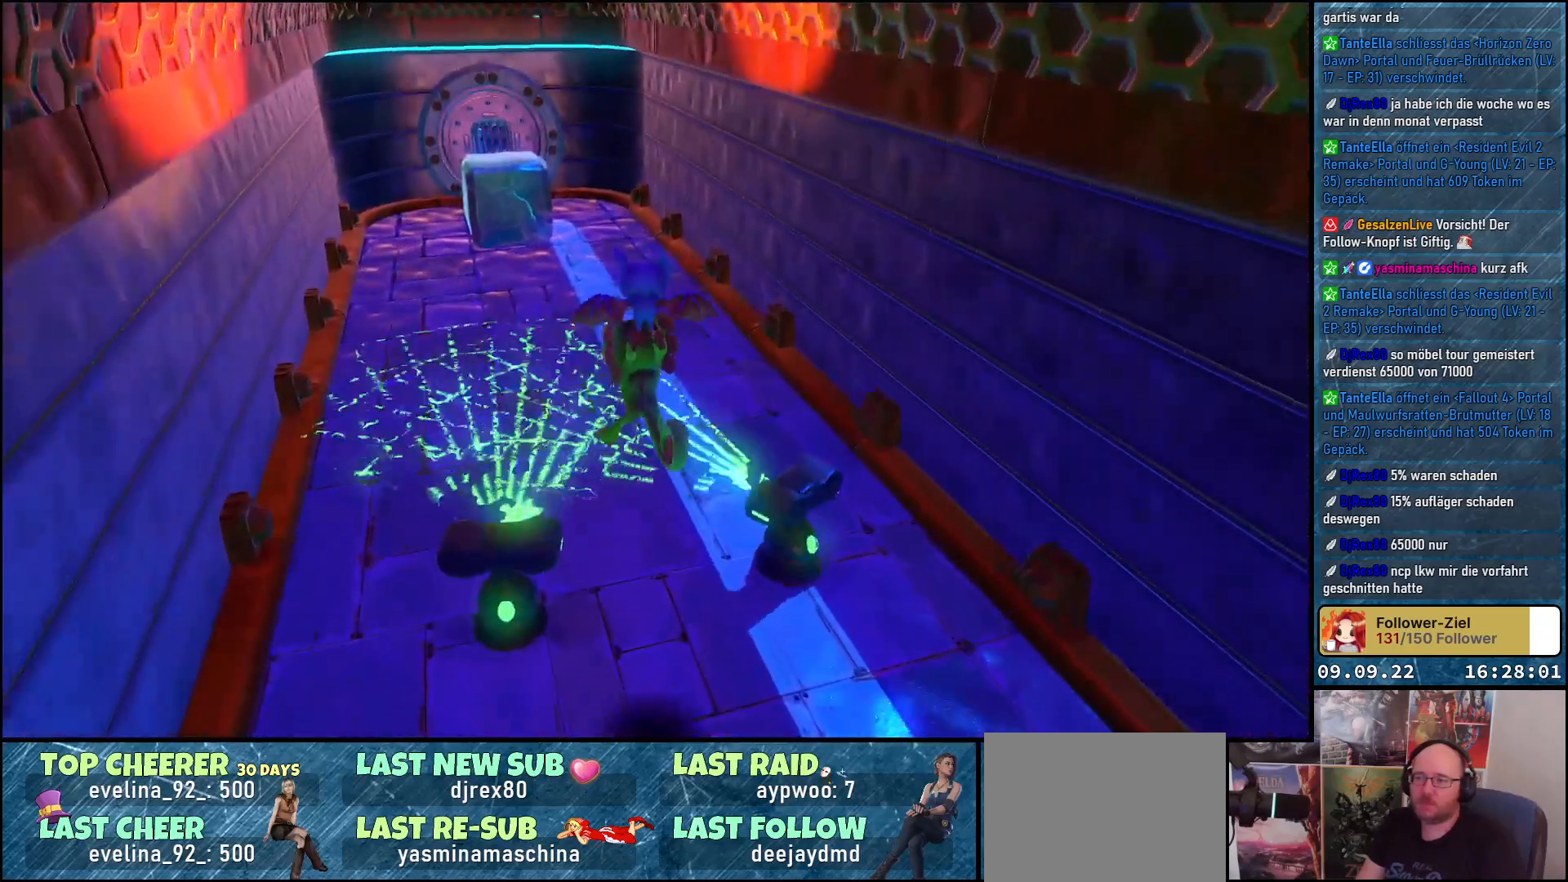
{"buttons": ["A"], "left_stick": "up", "right_stick": "center", "events": []}
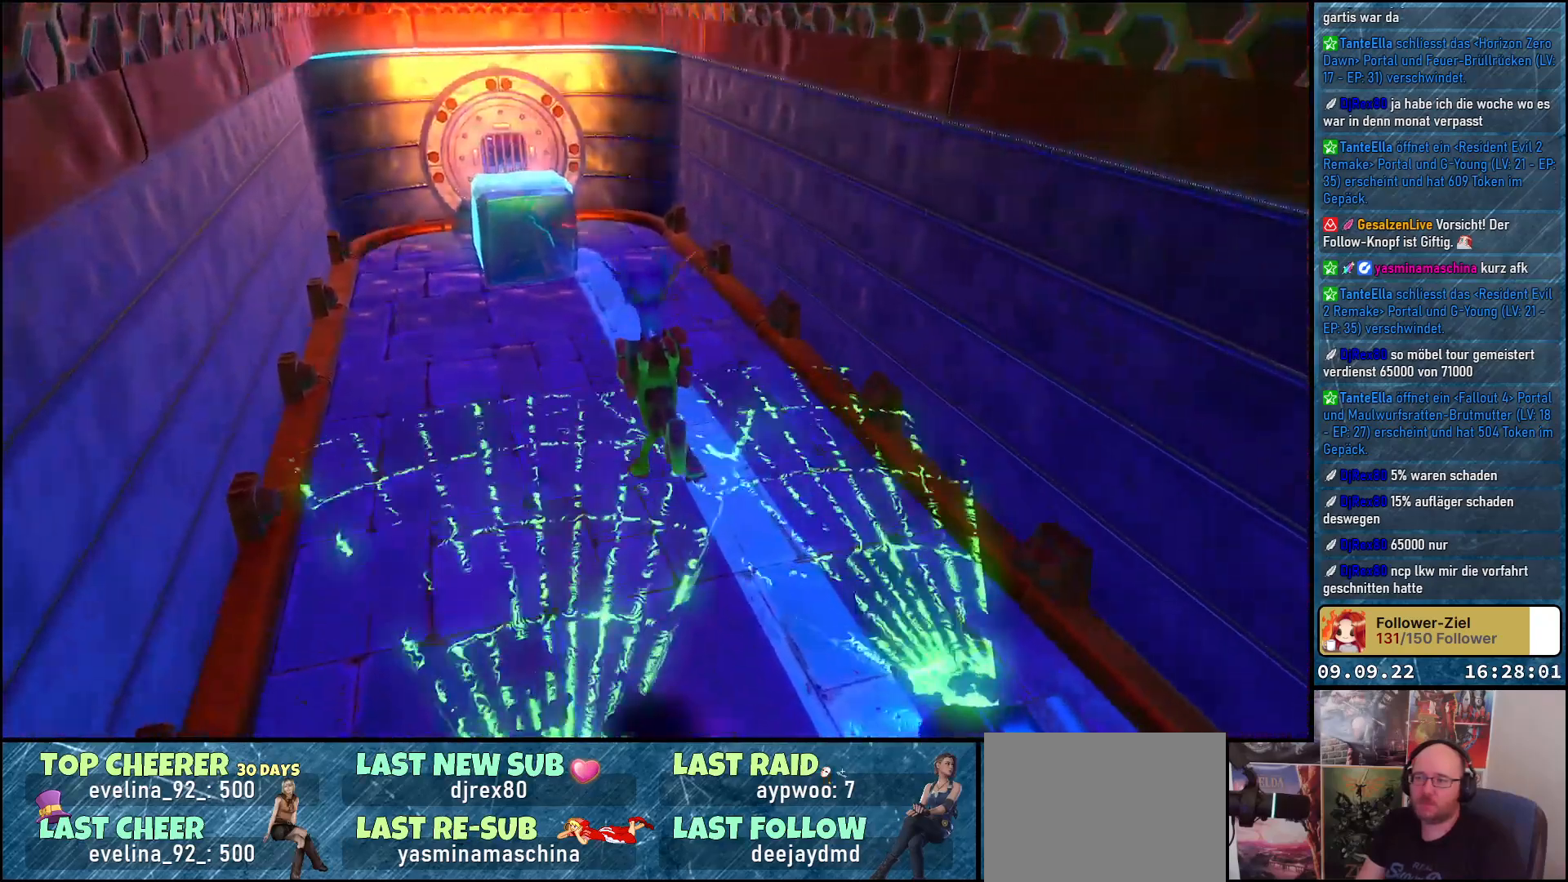
{"buttons": ["A"], "left_stick": "up", "right_stick": "center", "events": []}
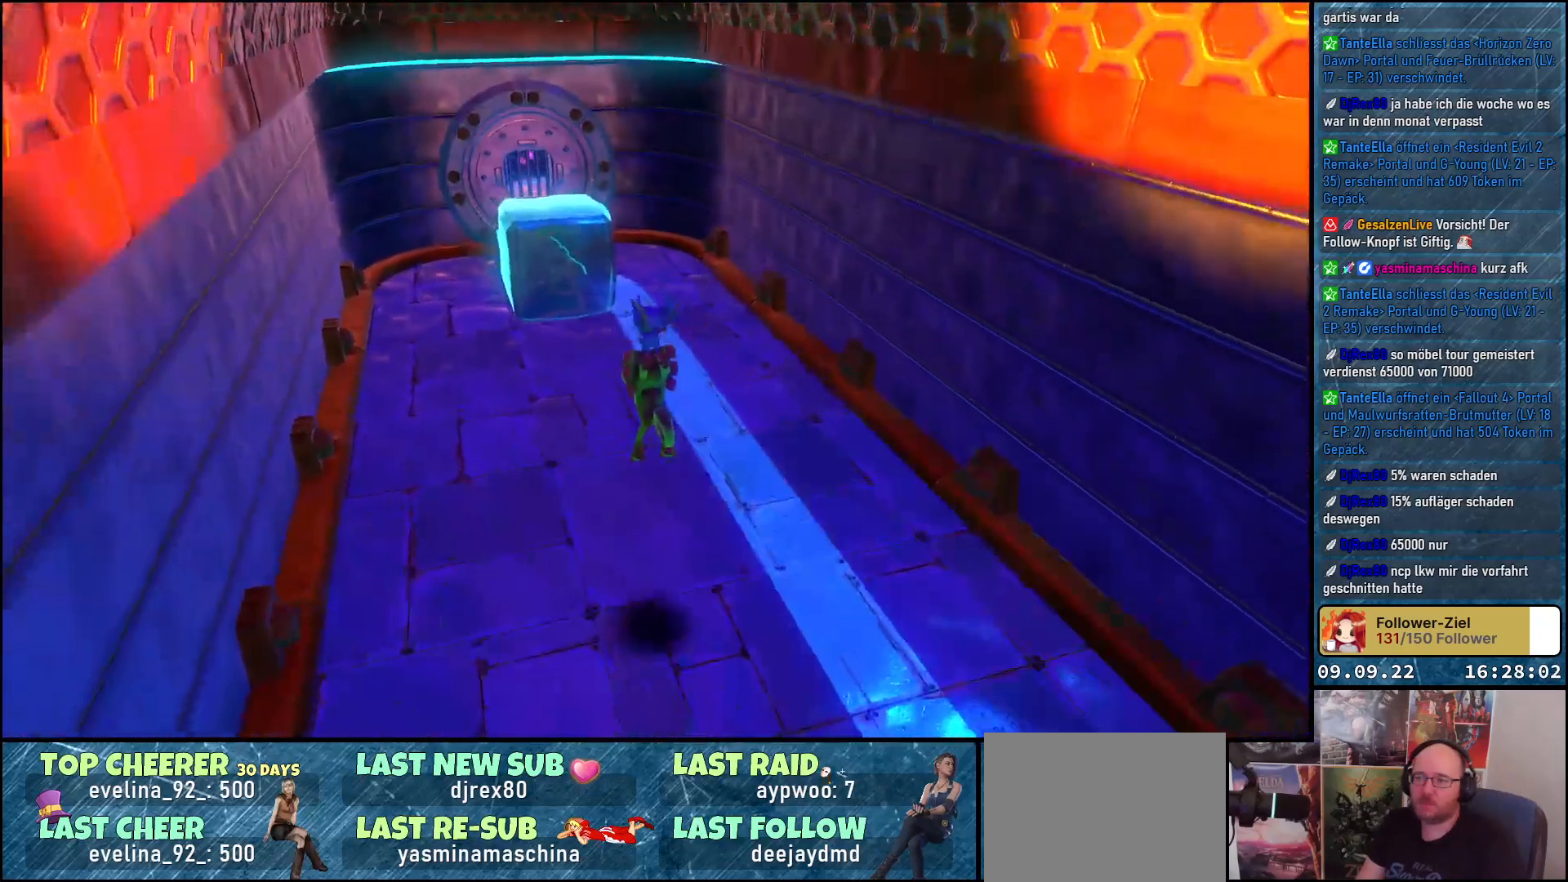
{"buttons": ["A"], "left_stick": "up", "right_stick": "center", "events": []}
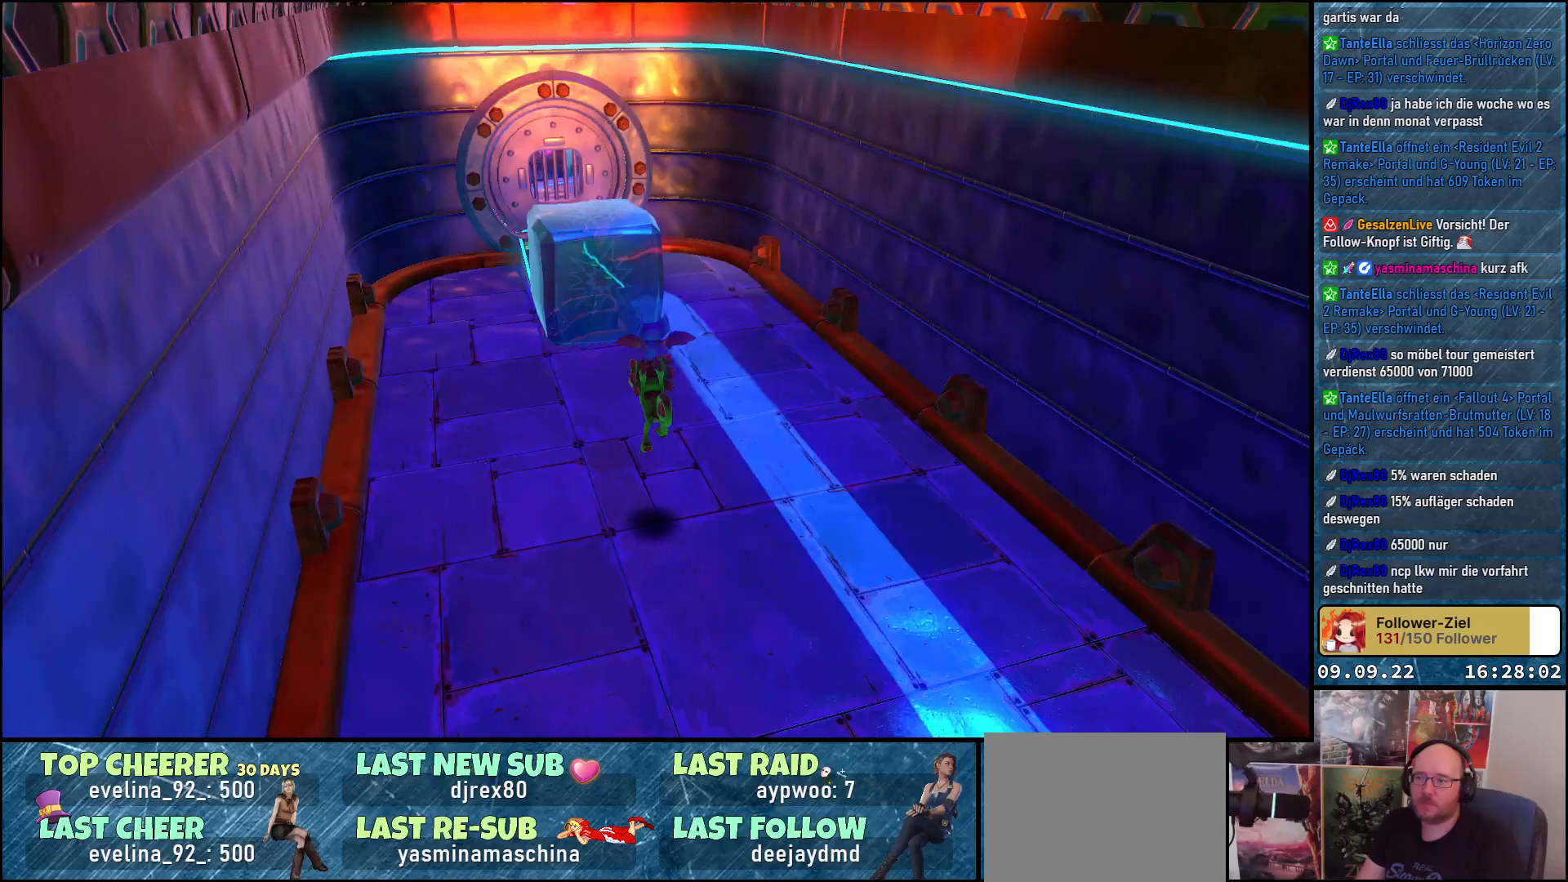
{"buttons": ["A"], "left_stick": "up-left", "right_stick": "center", "events": [[467, "left_stick", "up-left"]]}
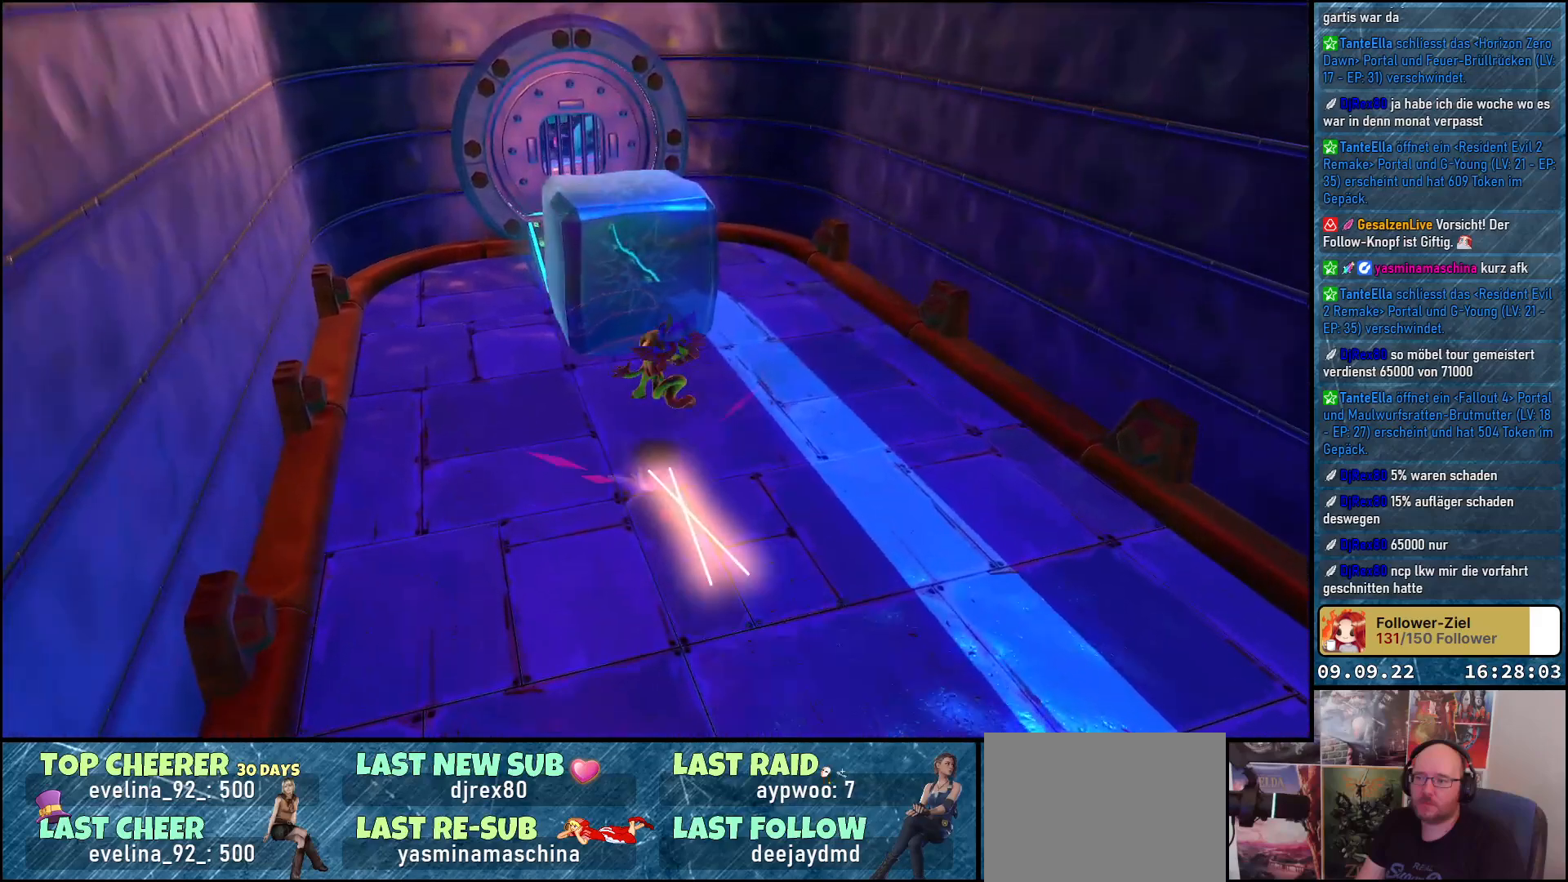
{"buttons": [], "left_stick": "up", "right_stick": "center", "events": [[17, "A", "up"], [383, "left_stick", "up"]]}
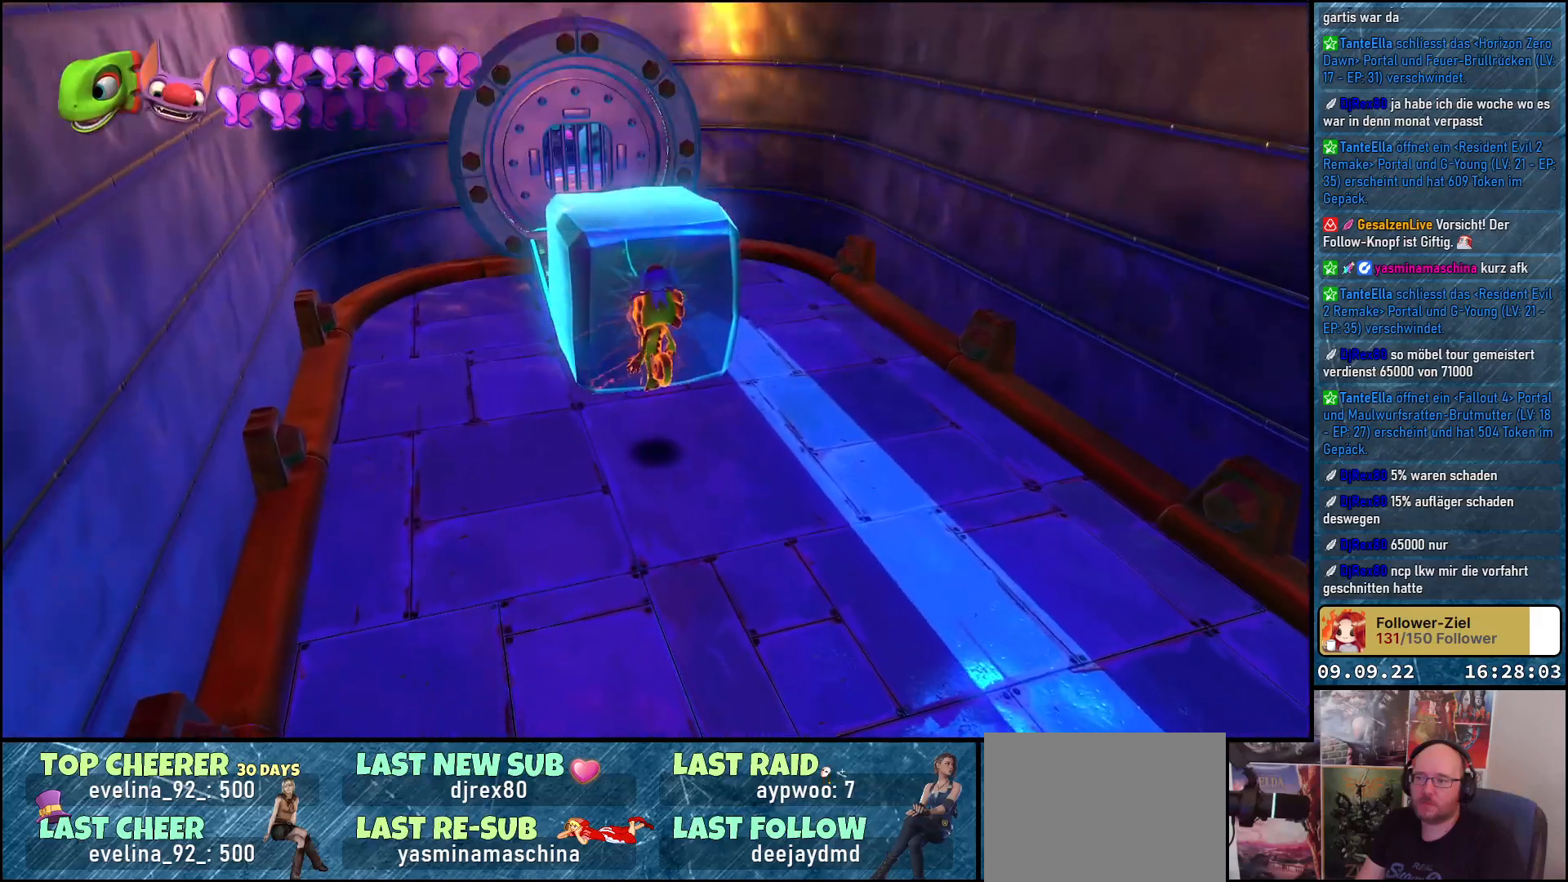
{"buttons": [], "left_stick": "up", "right_stick": "center", "events": []}
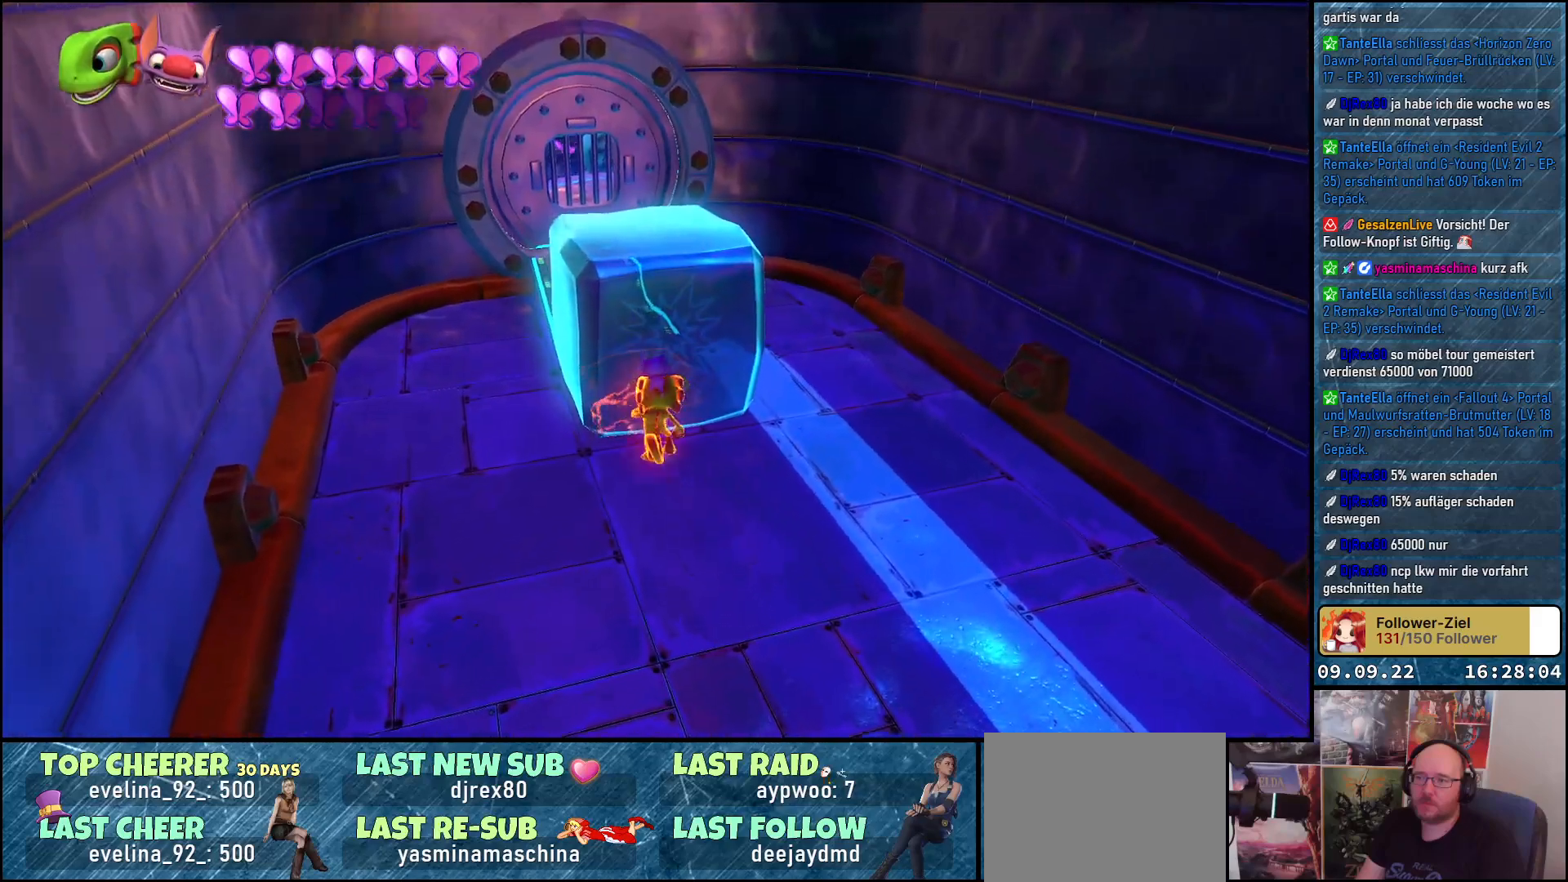
{"buttons": ["Y", "L2"], "left_stick": "center", "right_stick": "center", "events": [[167, "L2", "down"], [233, "left_stick", "center"], [350, "Y", "down"]]}
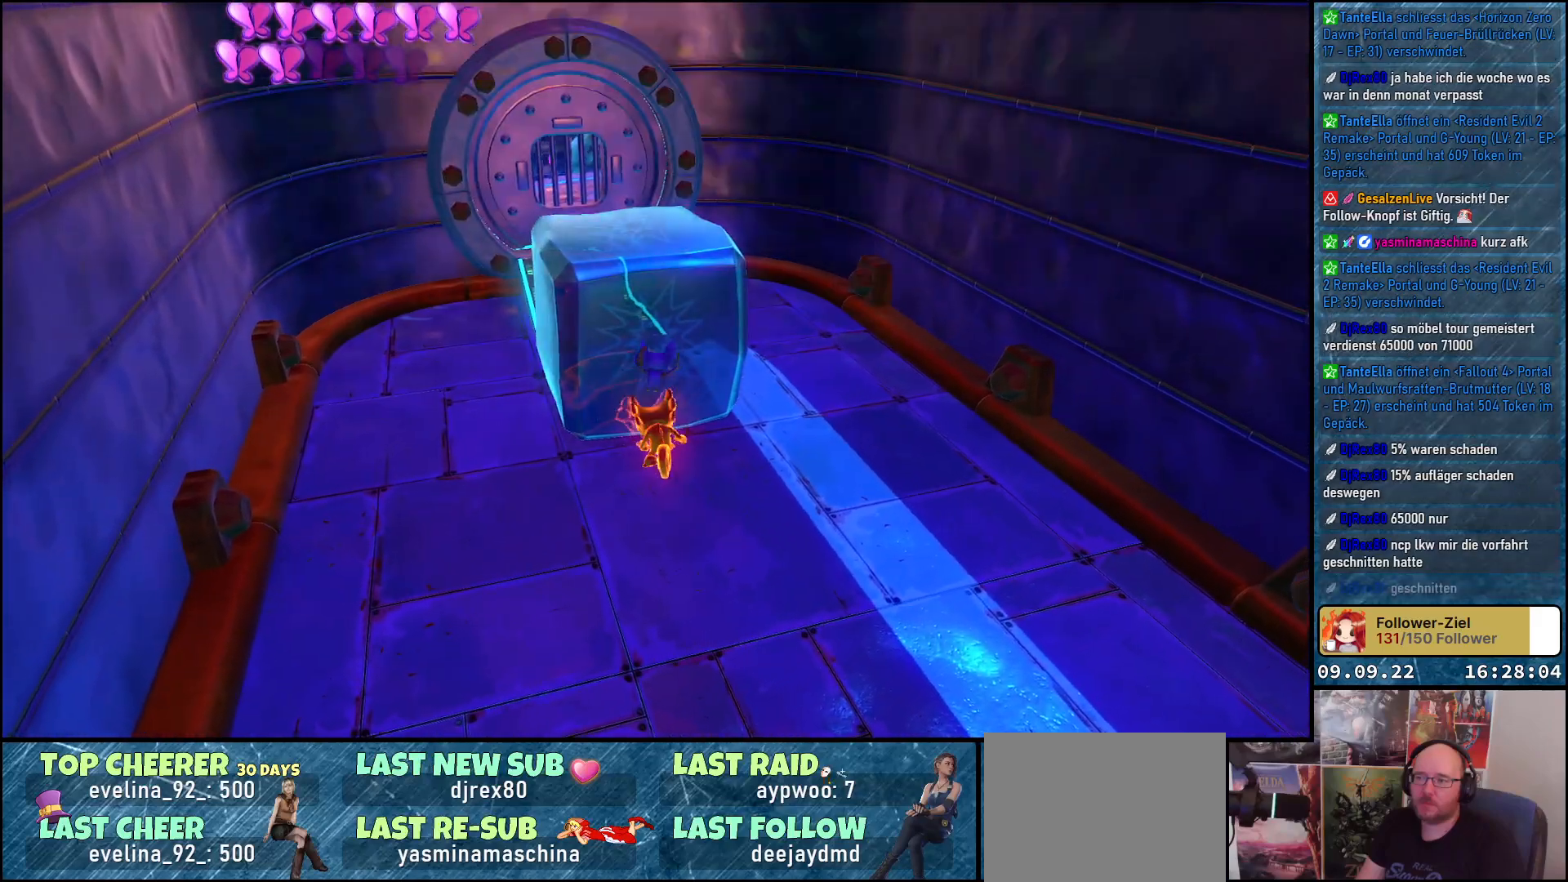
{"buttons": ["Y", "L2"], "left_stick": "center", "right_stick": "center", "events": []}
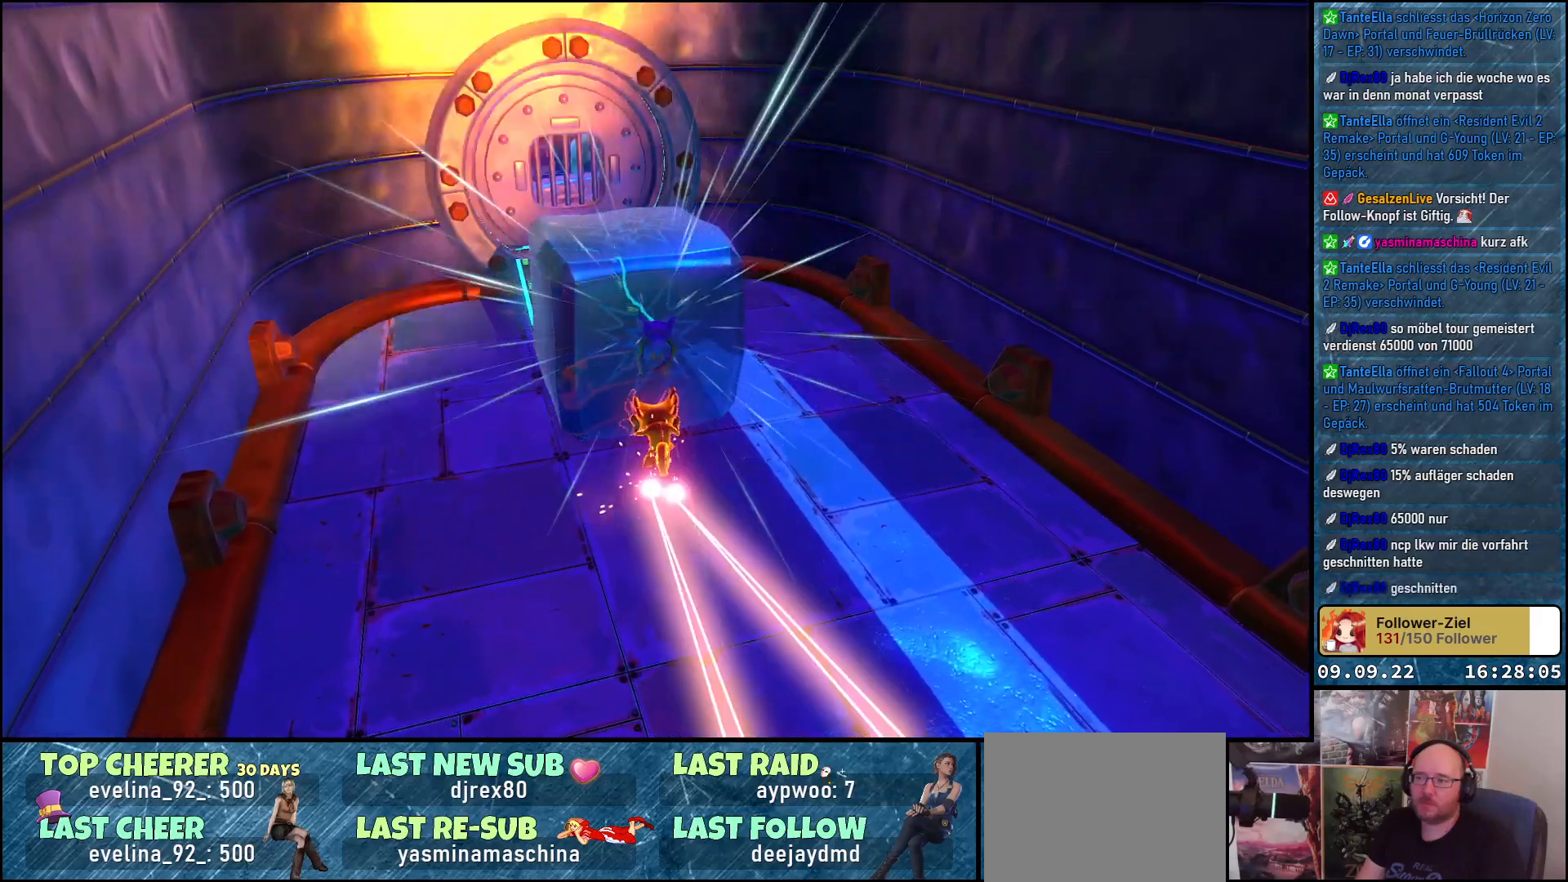
{"buttons": ["Y", "L2"], "left_stick": "center", "right_stick": "center", "events": []}
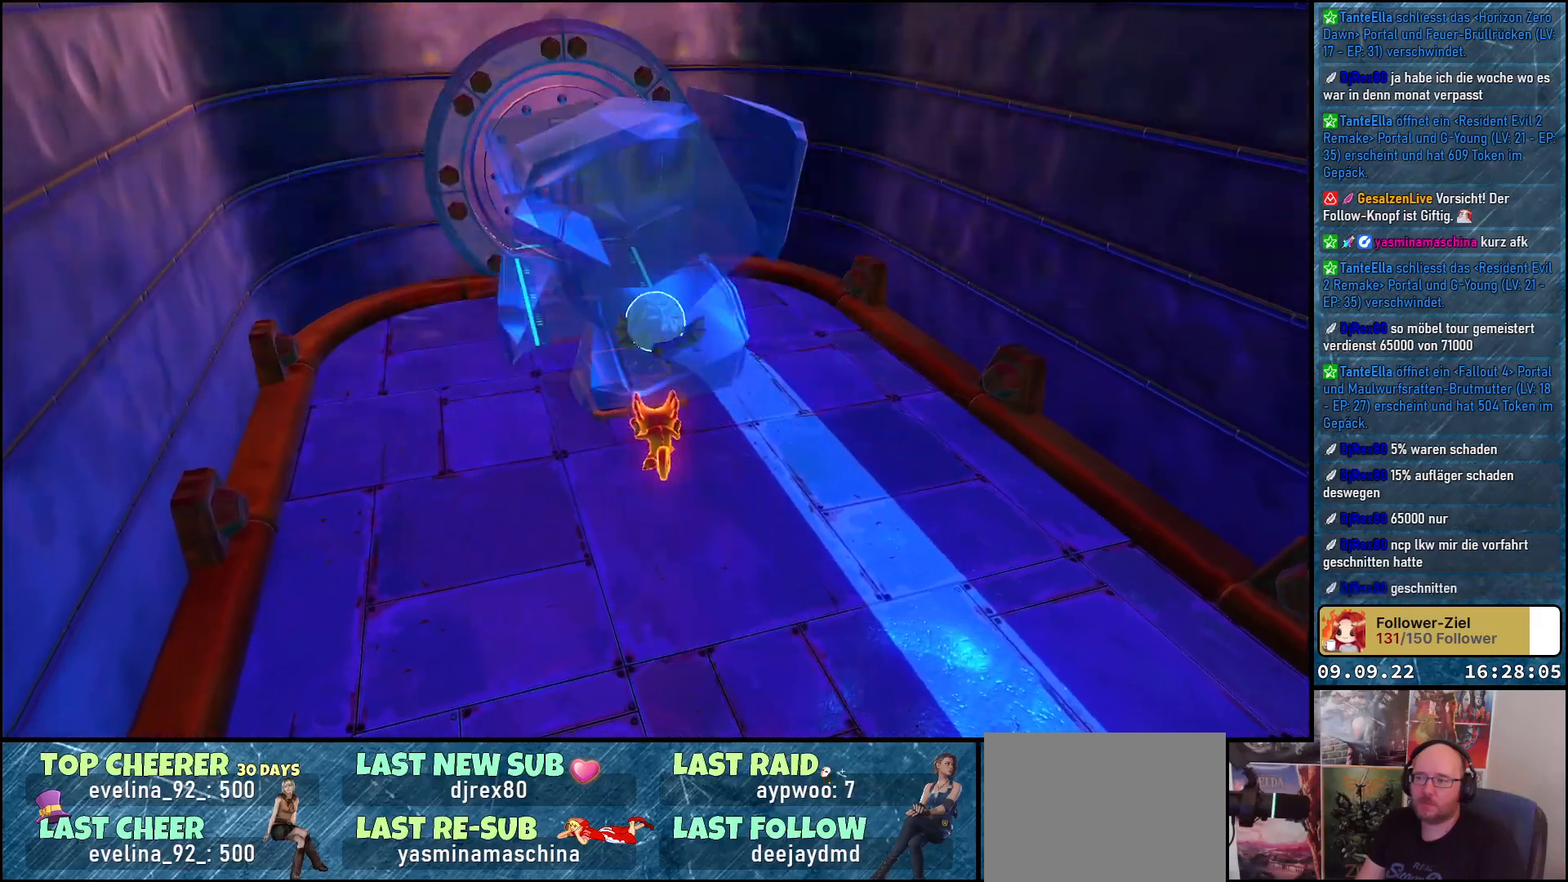
{"buttons": [], "left_stick": "center", "right_stick": "center", "events": [[333, "Y", "up"], [367, "L2", "up"]]}
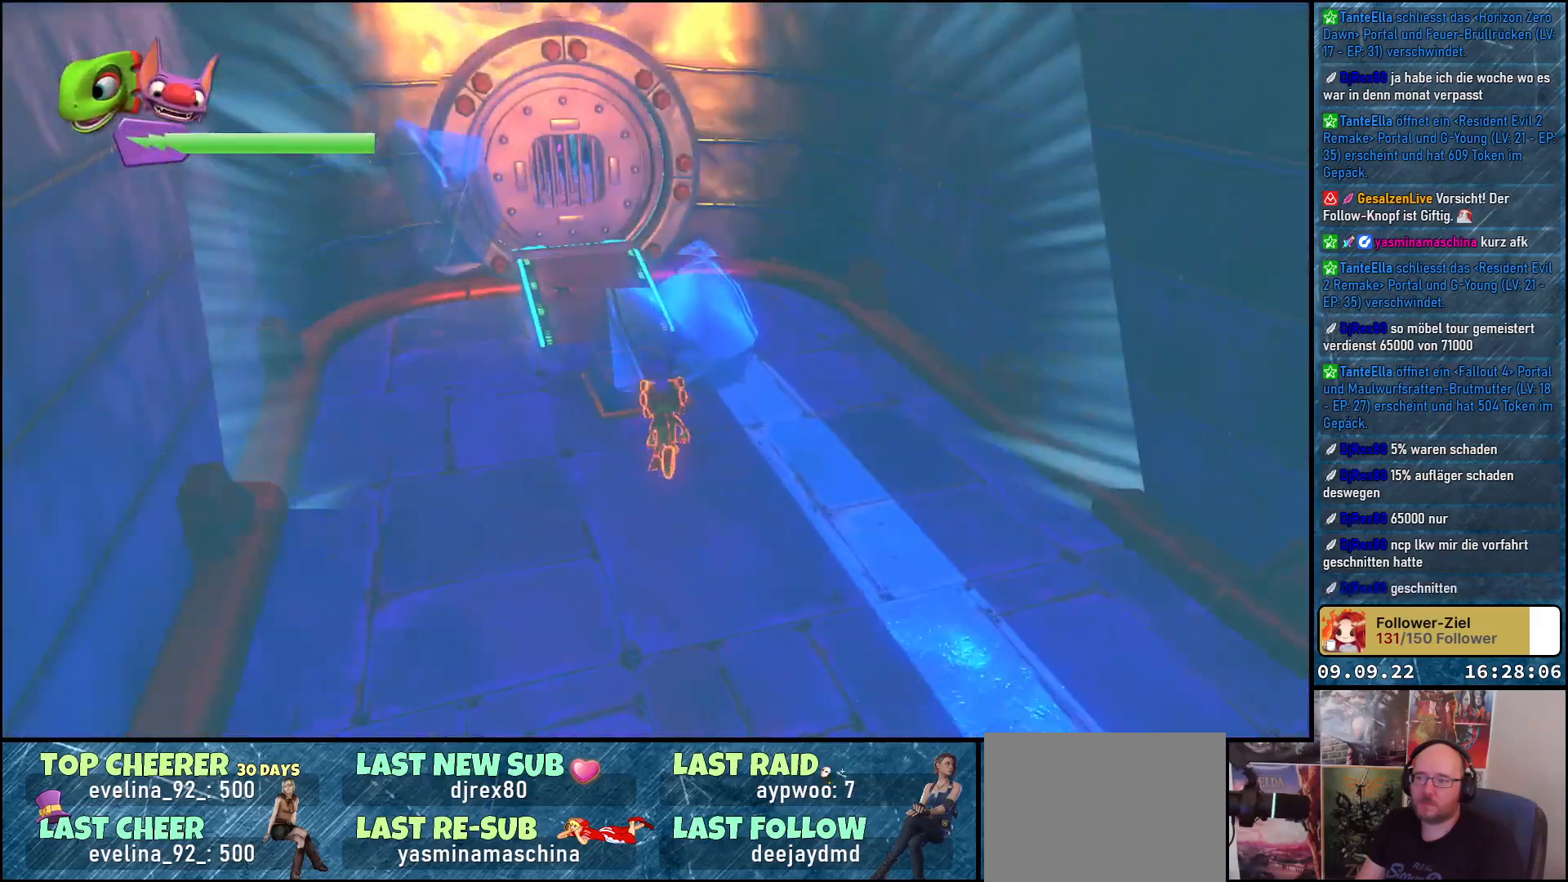
{"buttons": [], "left_stick": "up-left", "right_stick": "center", "events": [[17, "left_stick", "up"], [367, "A", "down"], [433, "left_stick", "up-left"], [467, "A", "up"]]}
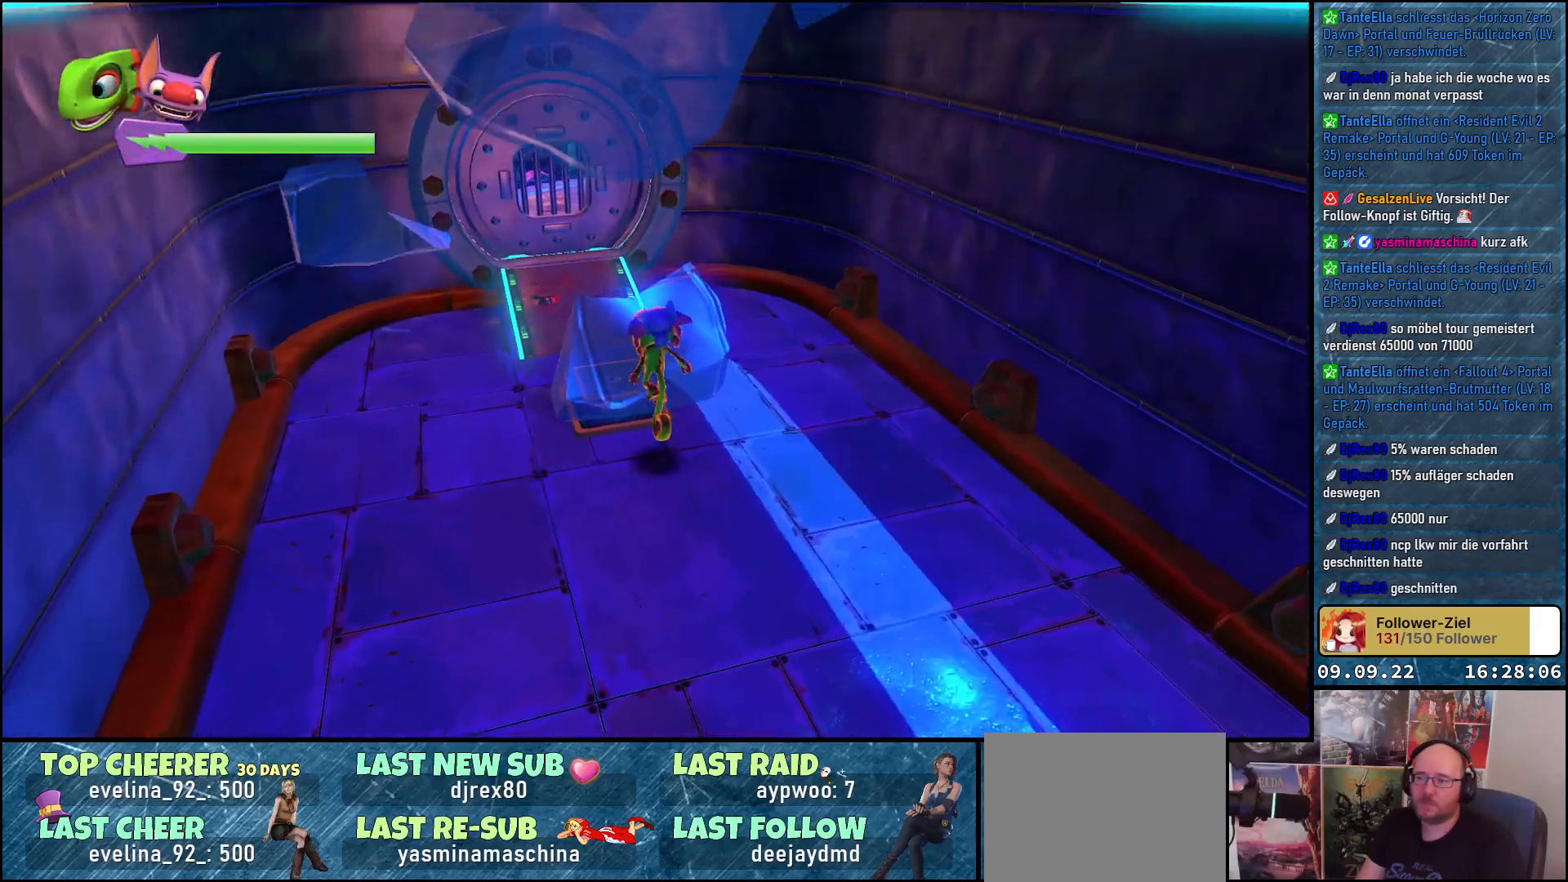
{"buttons": [], "left_stick": "center", "right_stick": "left", "events": [[283, "left_stick", "center"], [383, "right_stick", "left"]]}
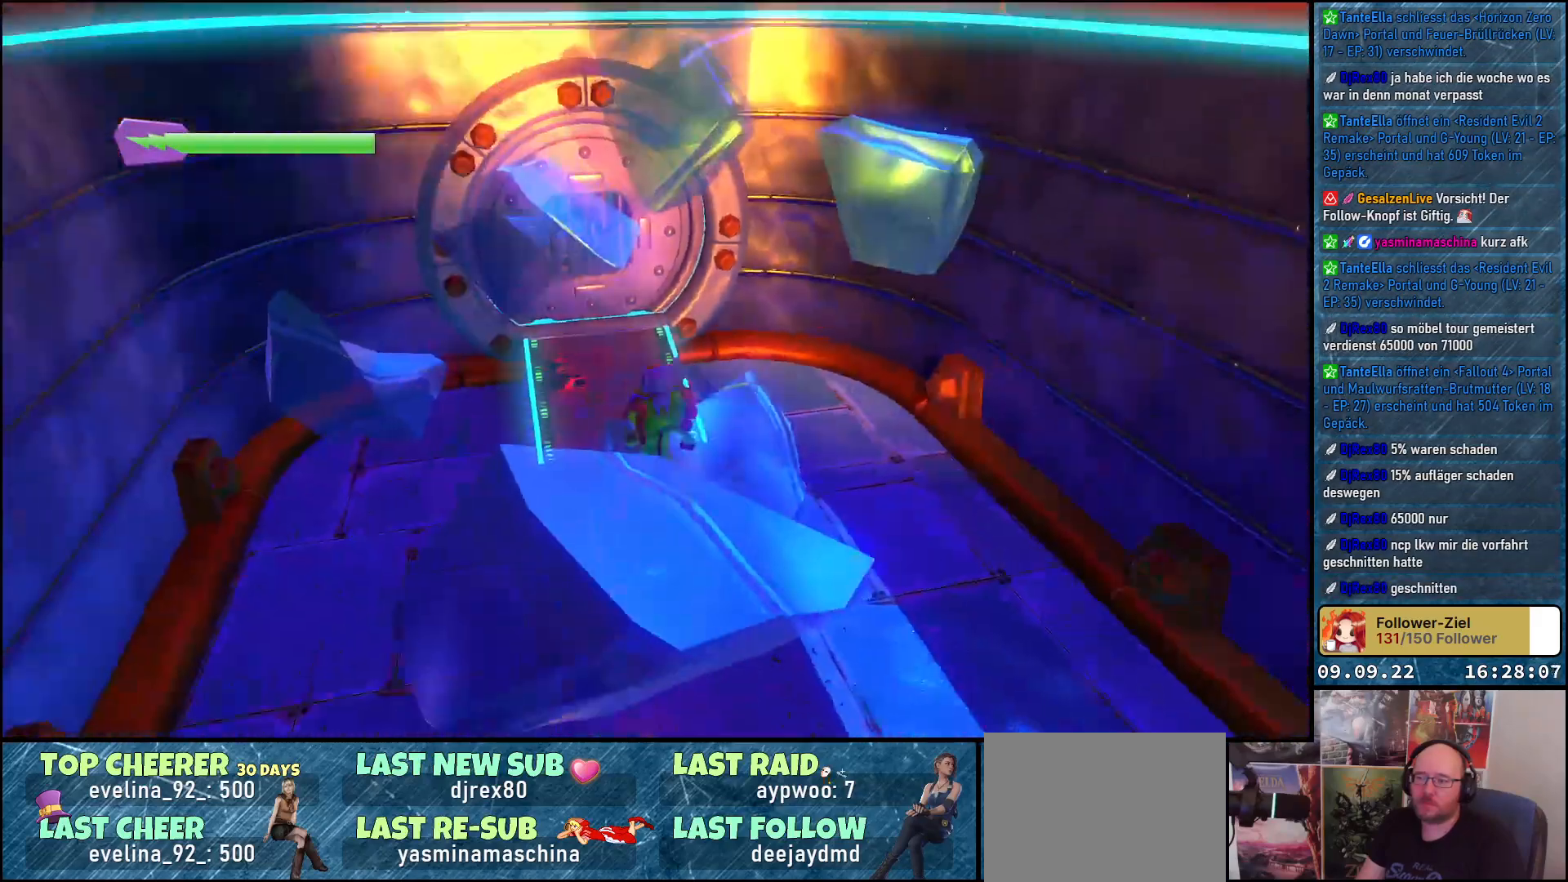
{"buttons": [], "left_stick": "center", "right_stick": "center", "events": [[500, "right_stick", "center"]]}
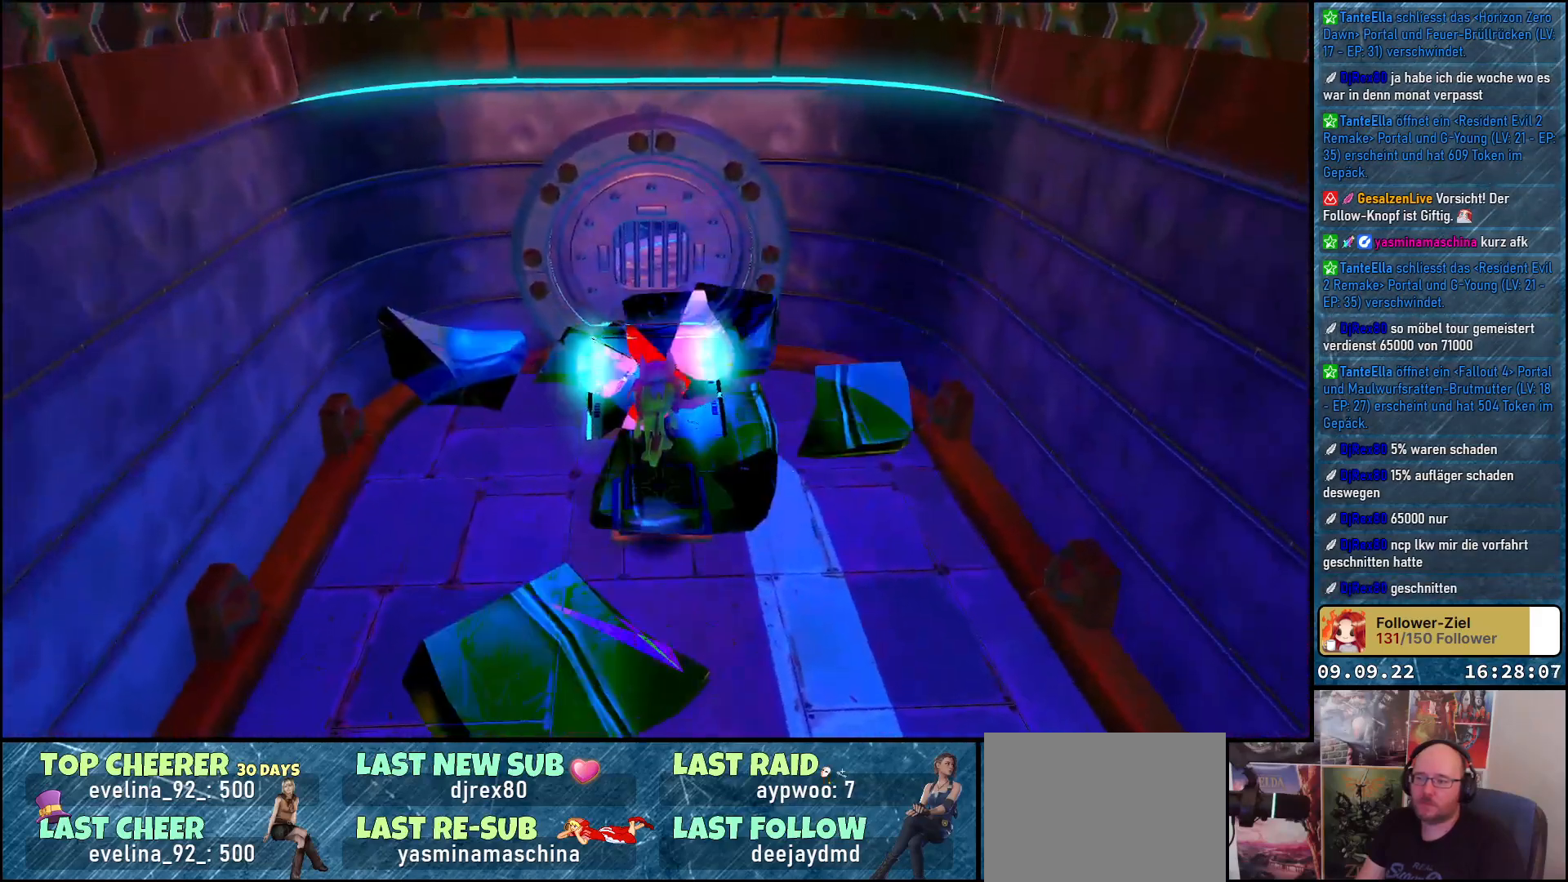
{"buttons": [], "left_stick": "center", "right_stick": "center", "events": []}
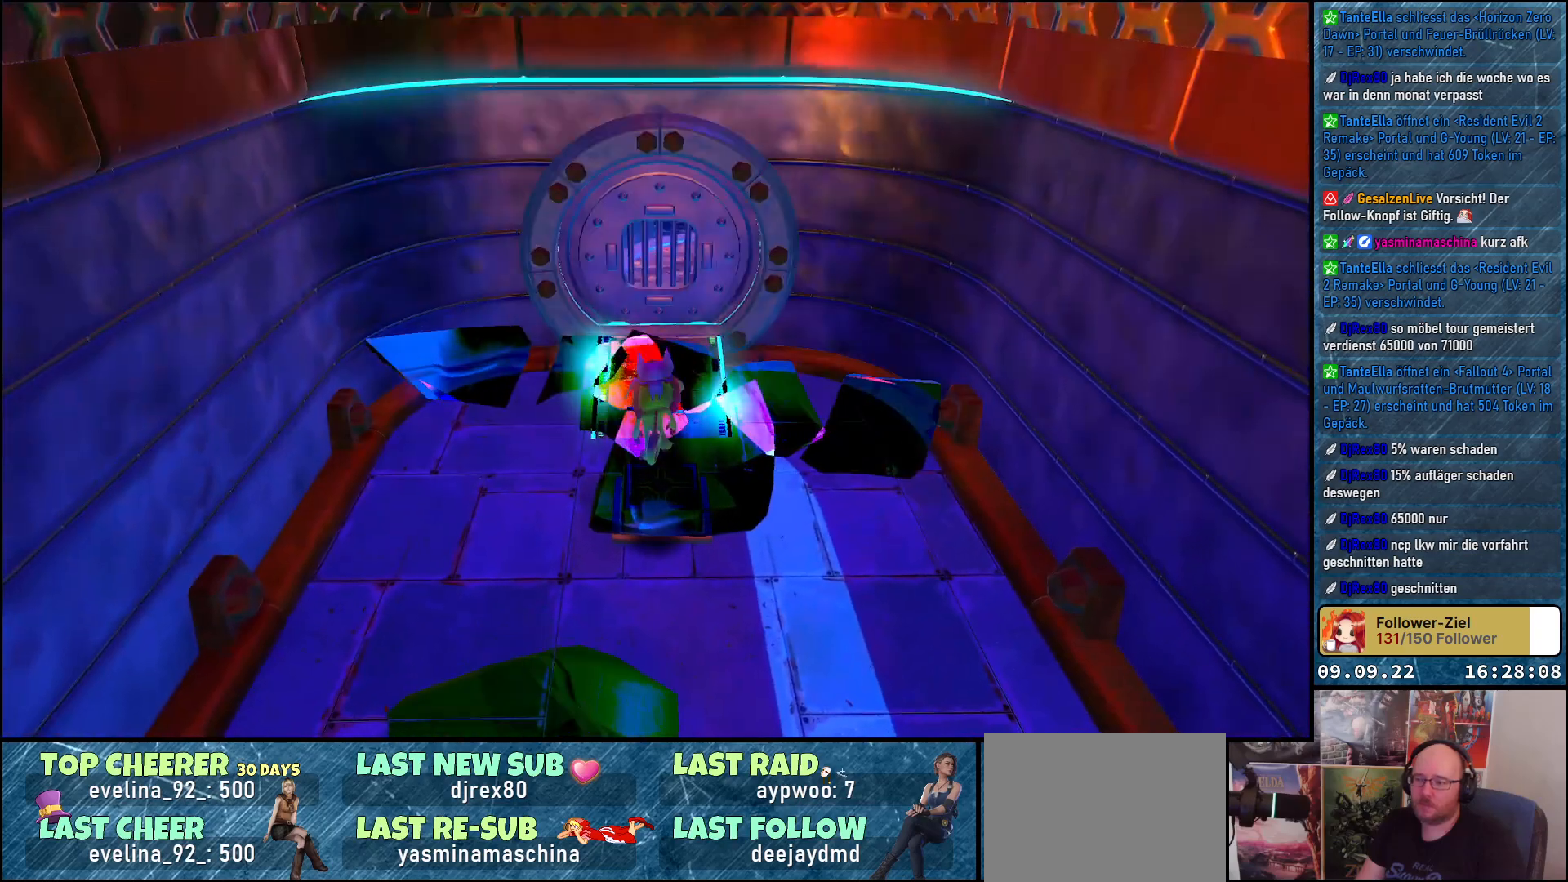
{"buttons": [], "left_stick": "center", "right_stick": "center", "events": []}
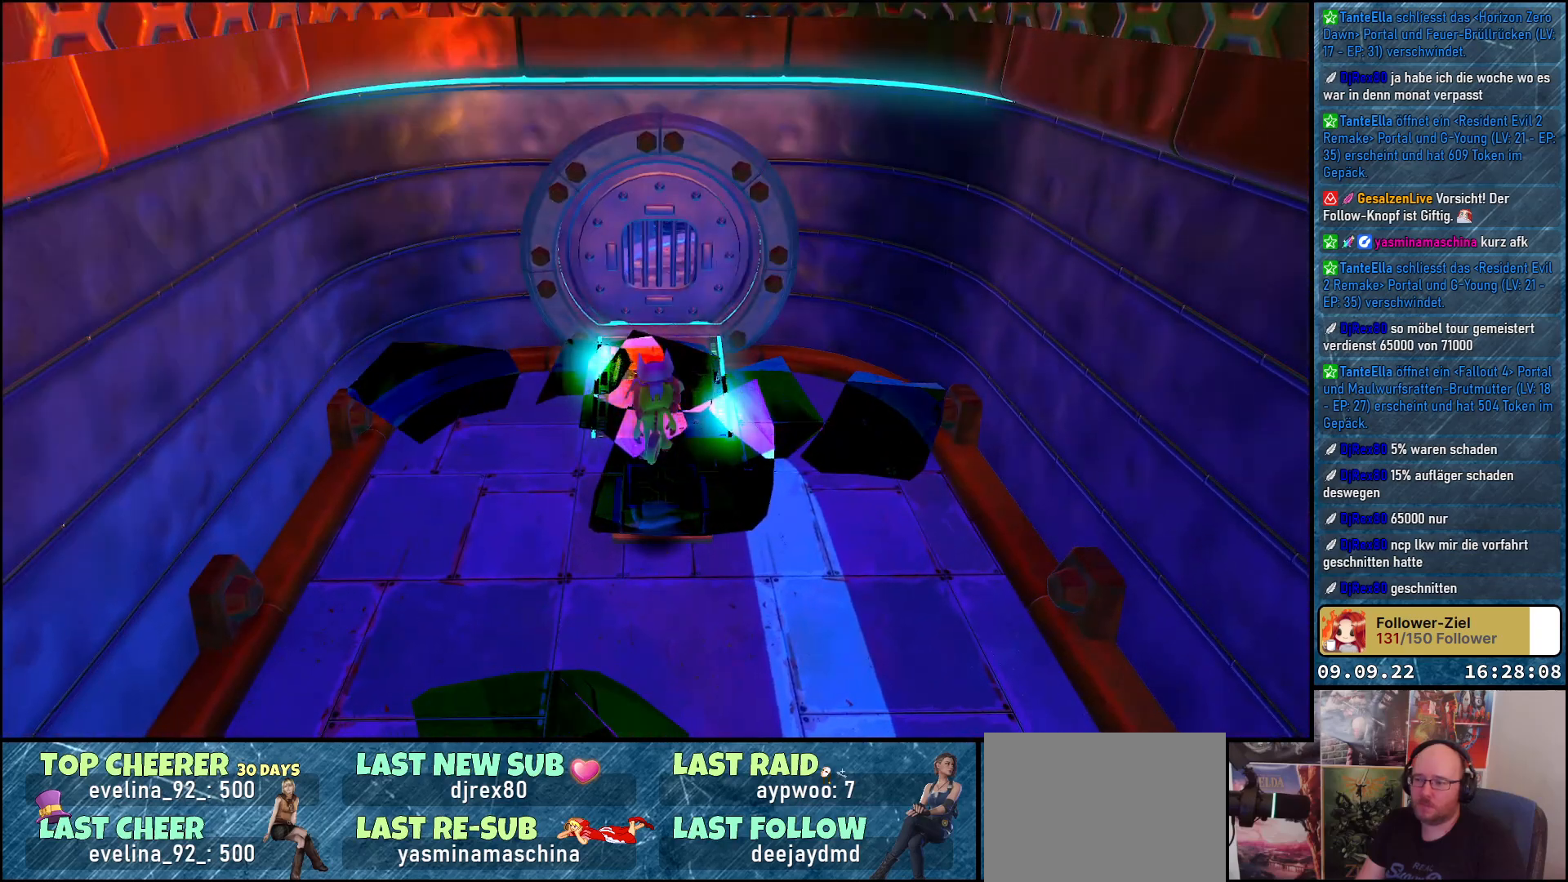
{"buttons": [], "left_stick": "center", "right_stick": "center", "events": []}
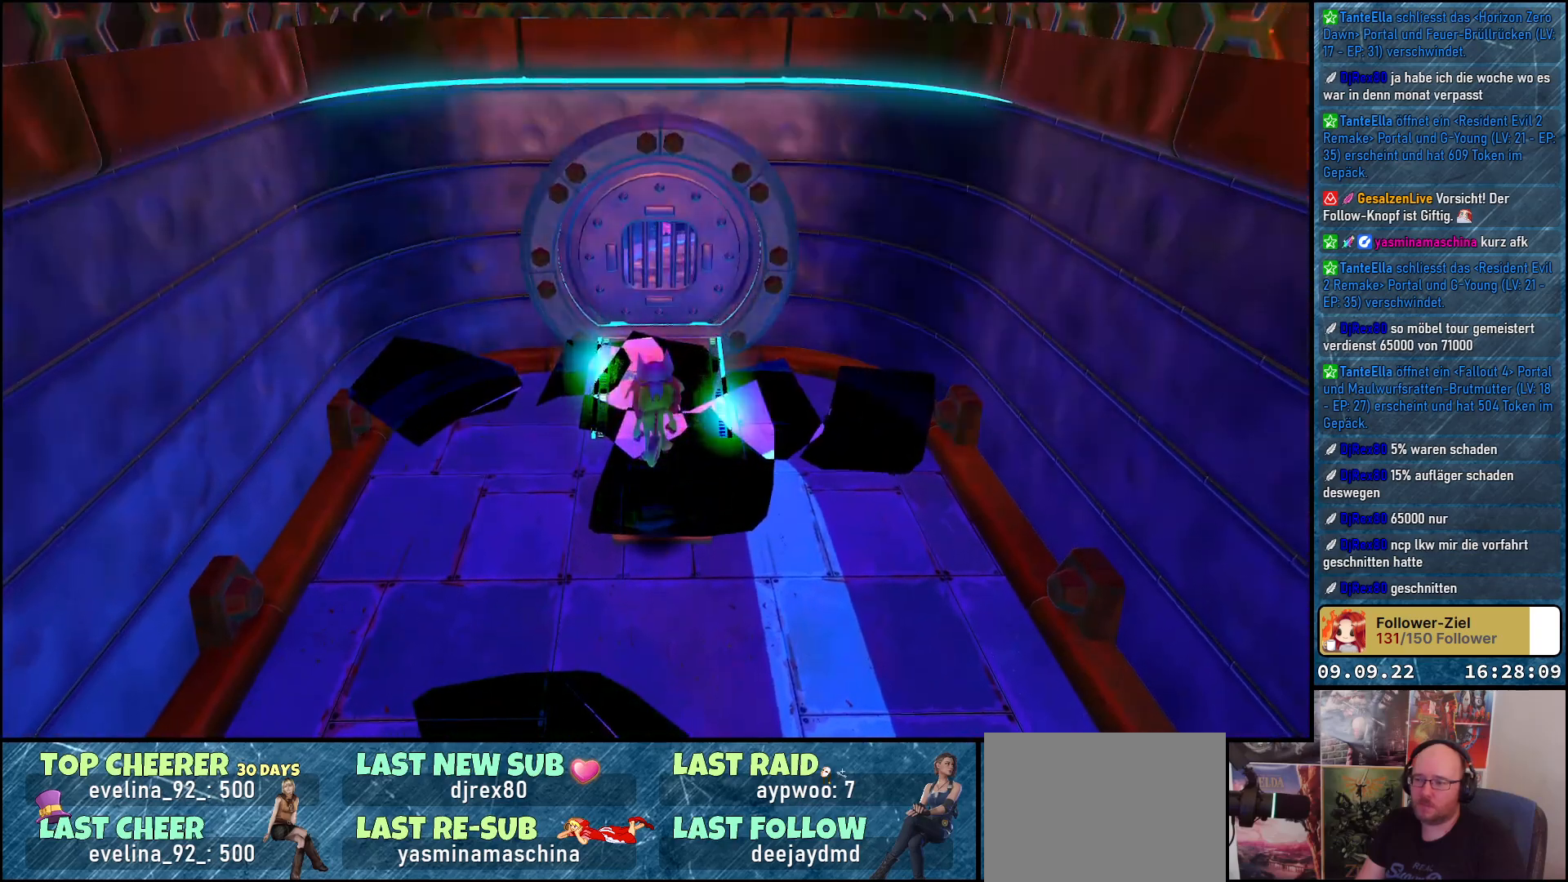
{"buttons": [], "left_stick": "center", "right_stick": "right", "events": [[400, "right_stick", "right"]]}
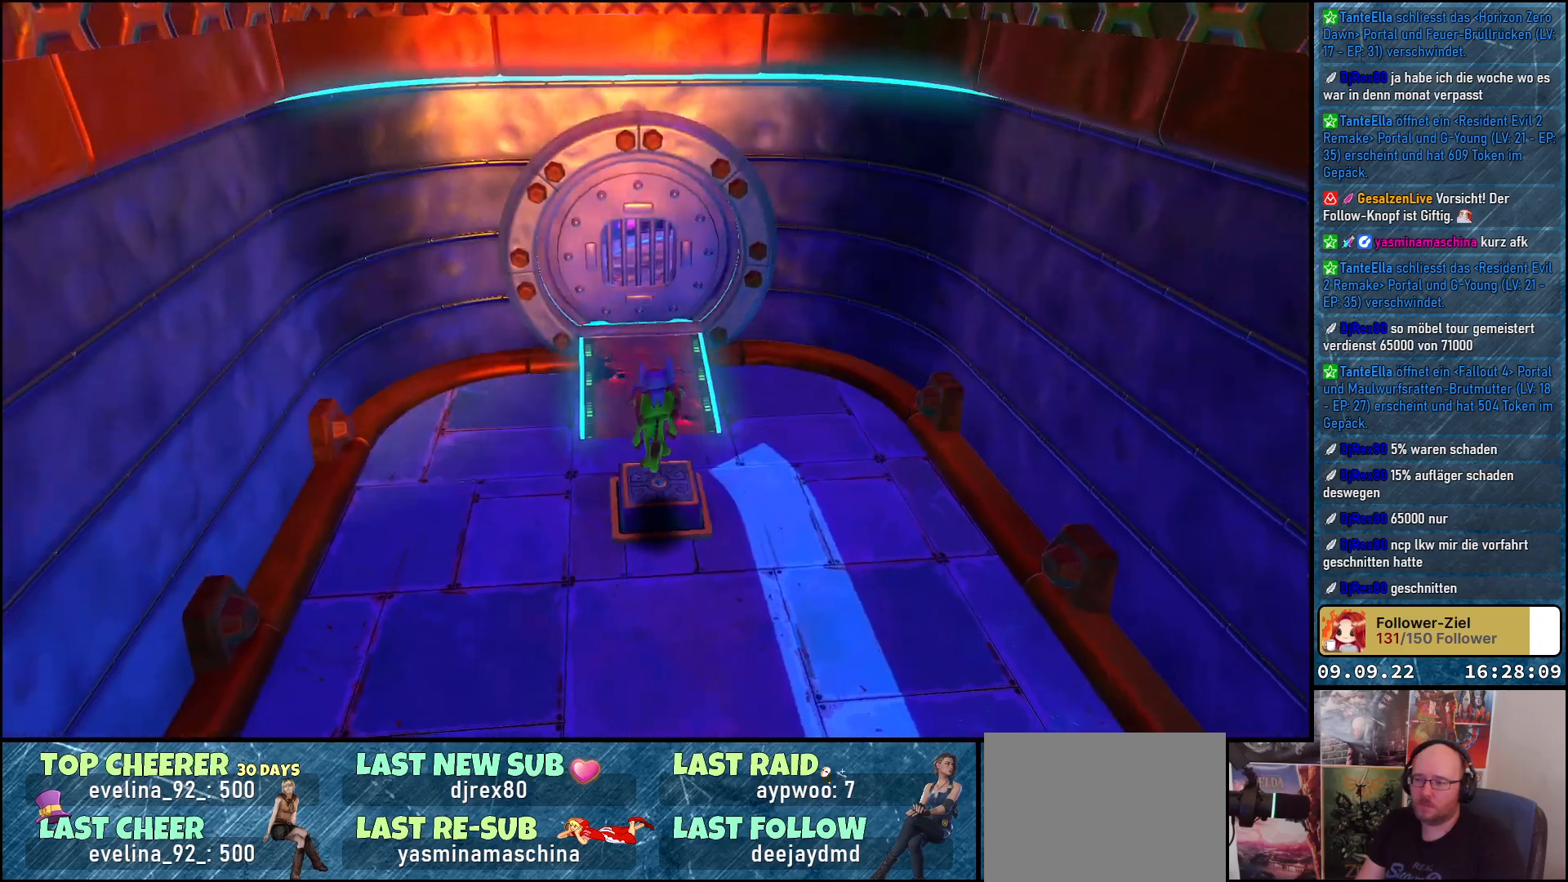
{"buttons": [], "left_stick": "center", "right_stick": "center", "events": [[333, "right_stick", "center"]]}
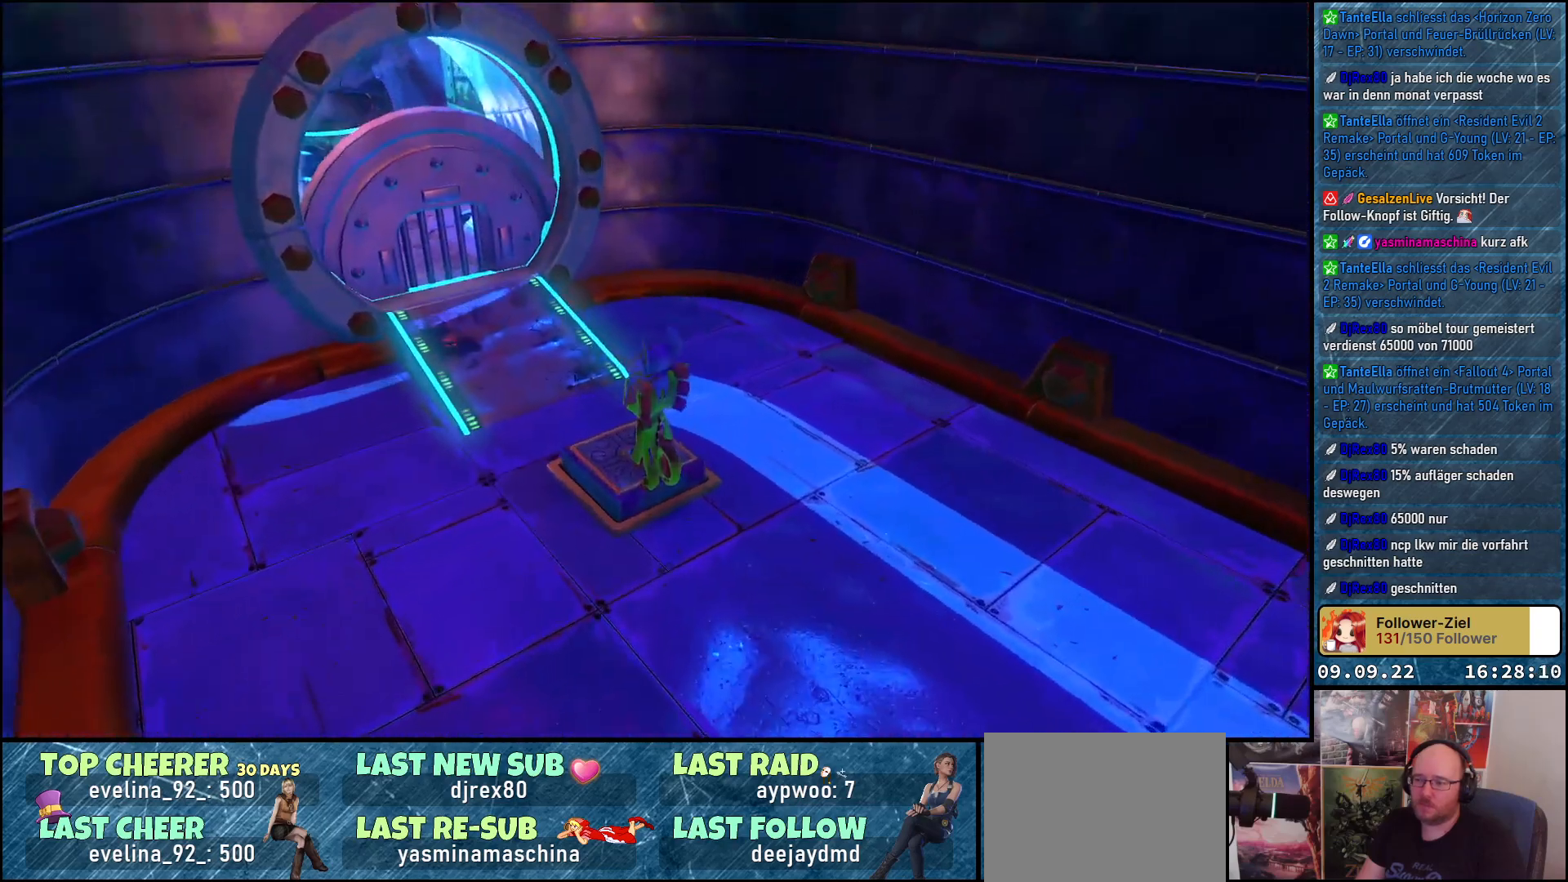
{"buttons": [], "left_stick": "center", "right_stick": "center", "events": []}
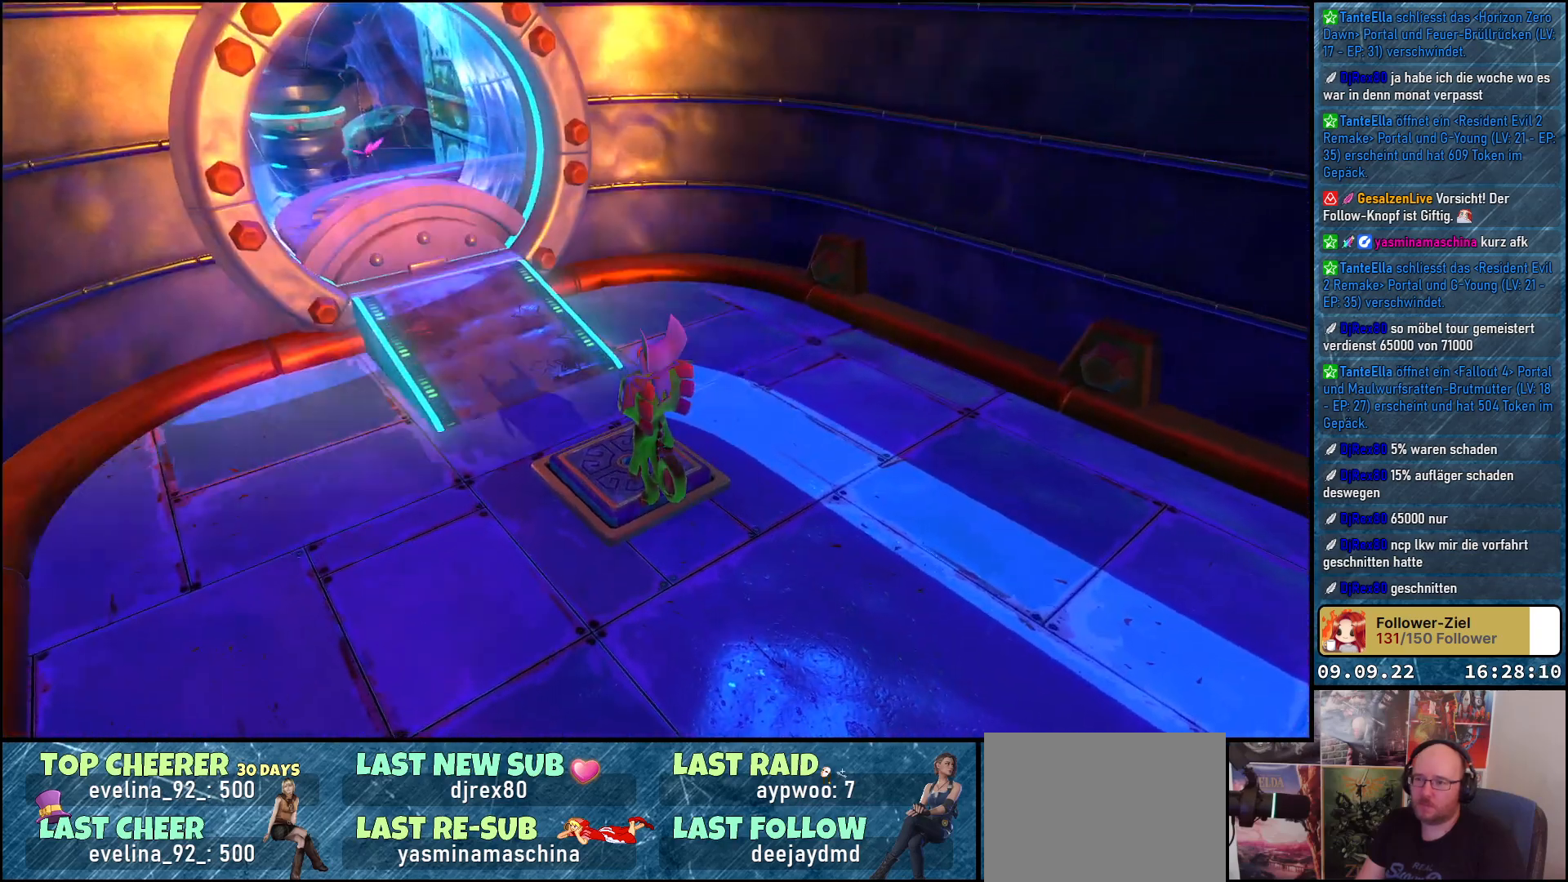
{"buttons": [], "left_stick": "center", "right_stick": "center", "events": []}
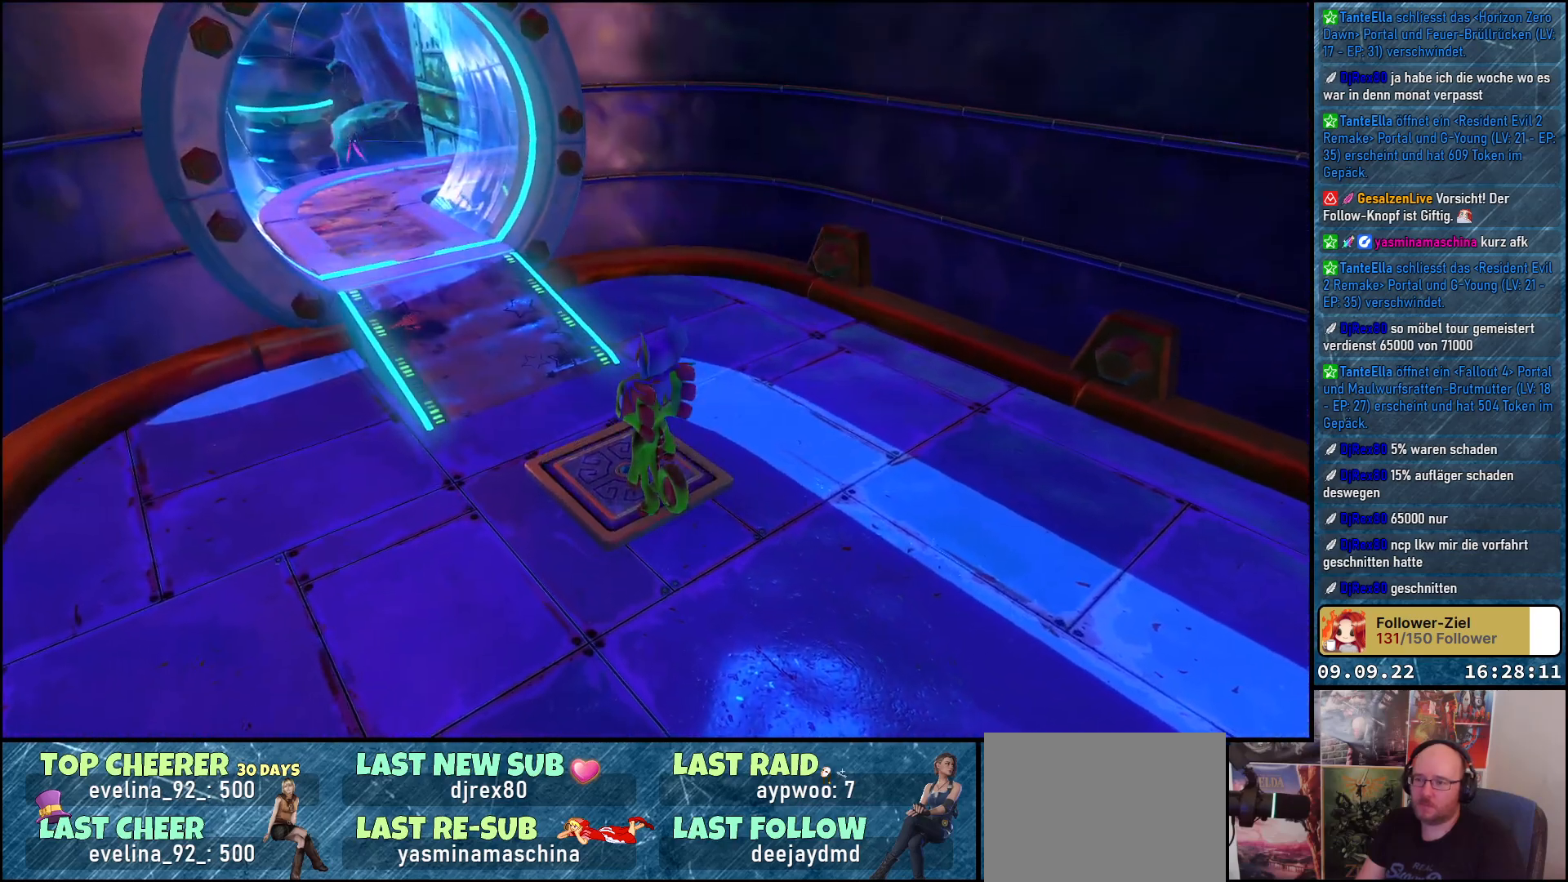
{"buttons": [], "left_stick": "center", "right_stick": "center", "events": []}
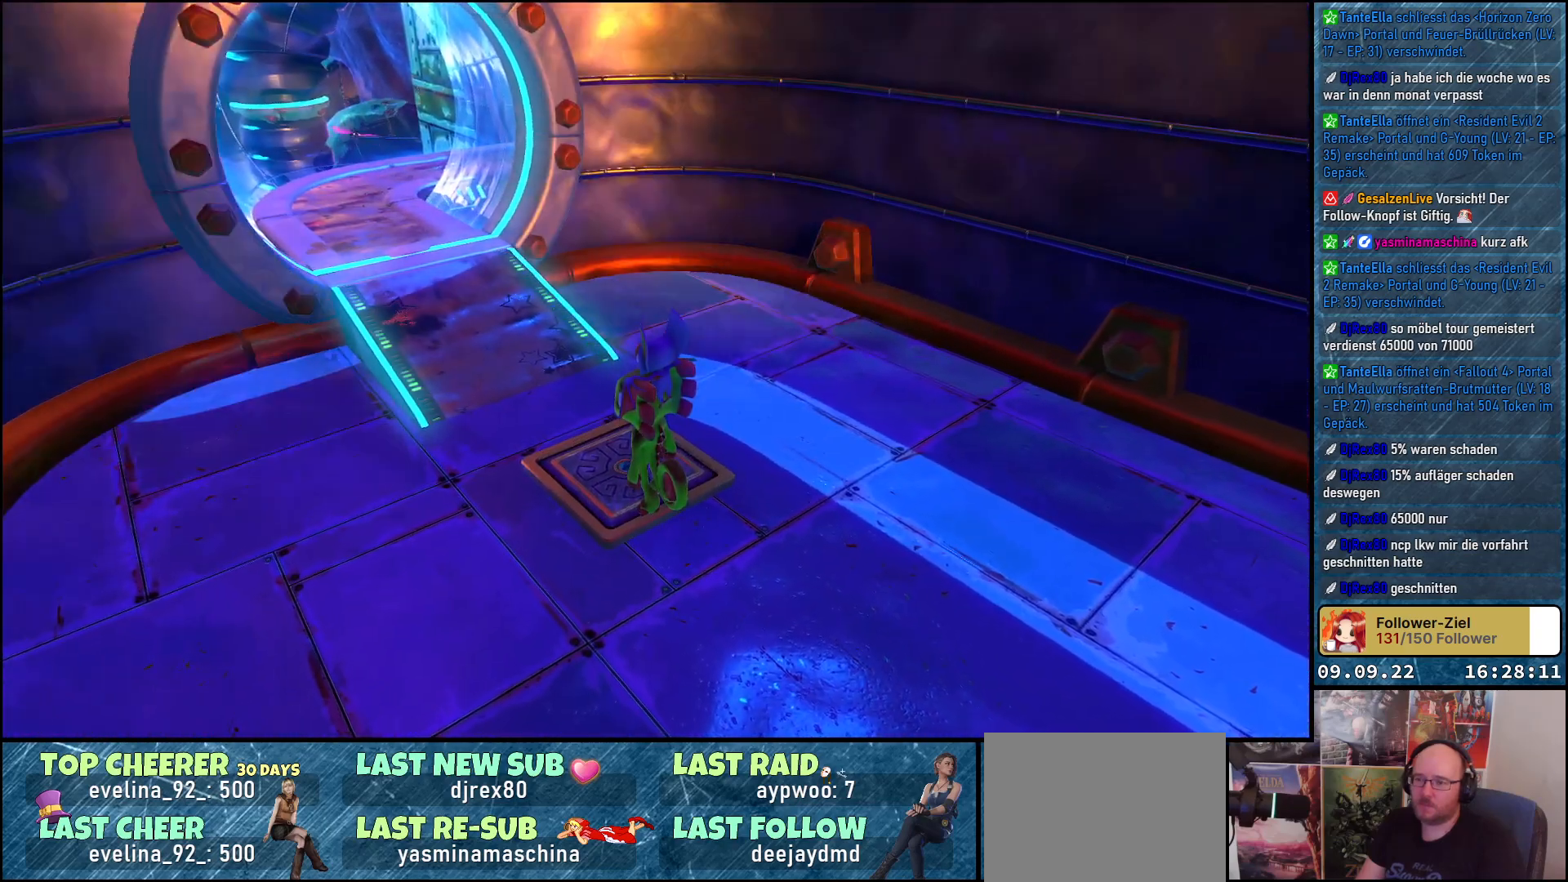
{"buttons": [], "left_stick": "center", "right_stick": "left", "events": [[233, "right_stick", "left"]]}
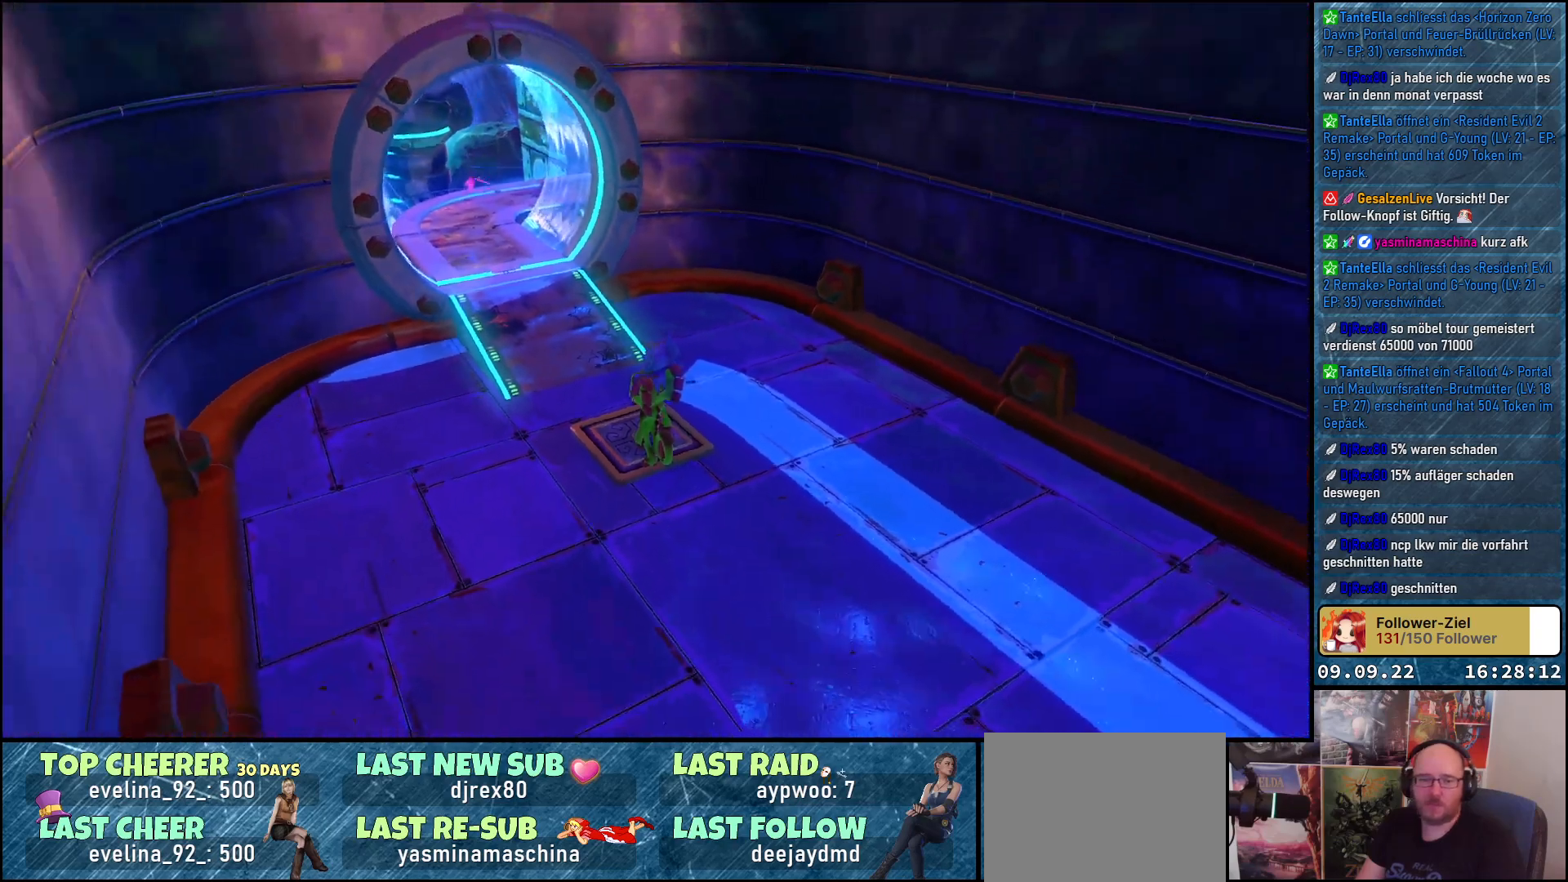
{"buttons": [], "left_stick": "center", "right_stick": "center", "events": [[400, "right_stick", "center"]]}
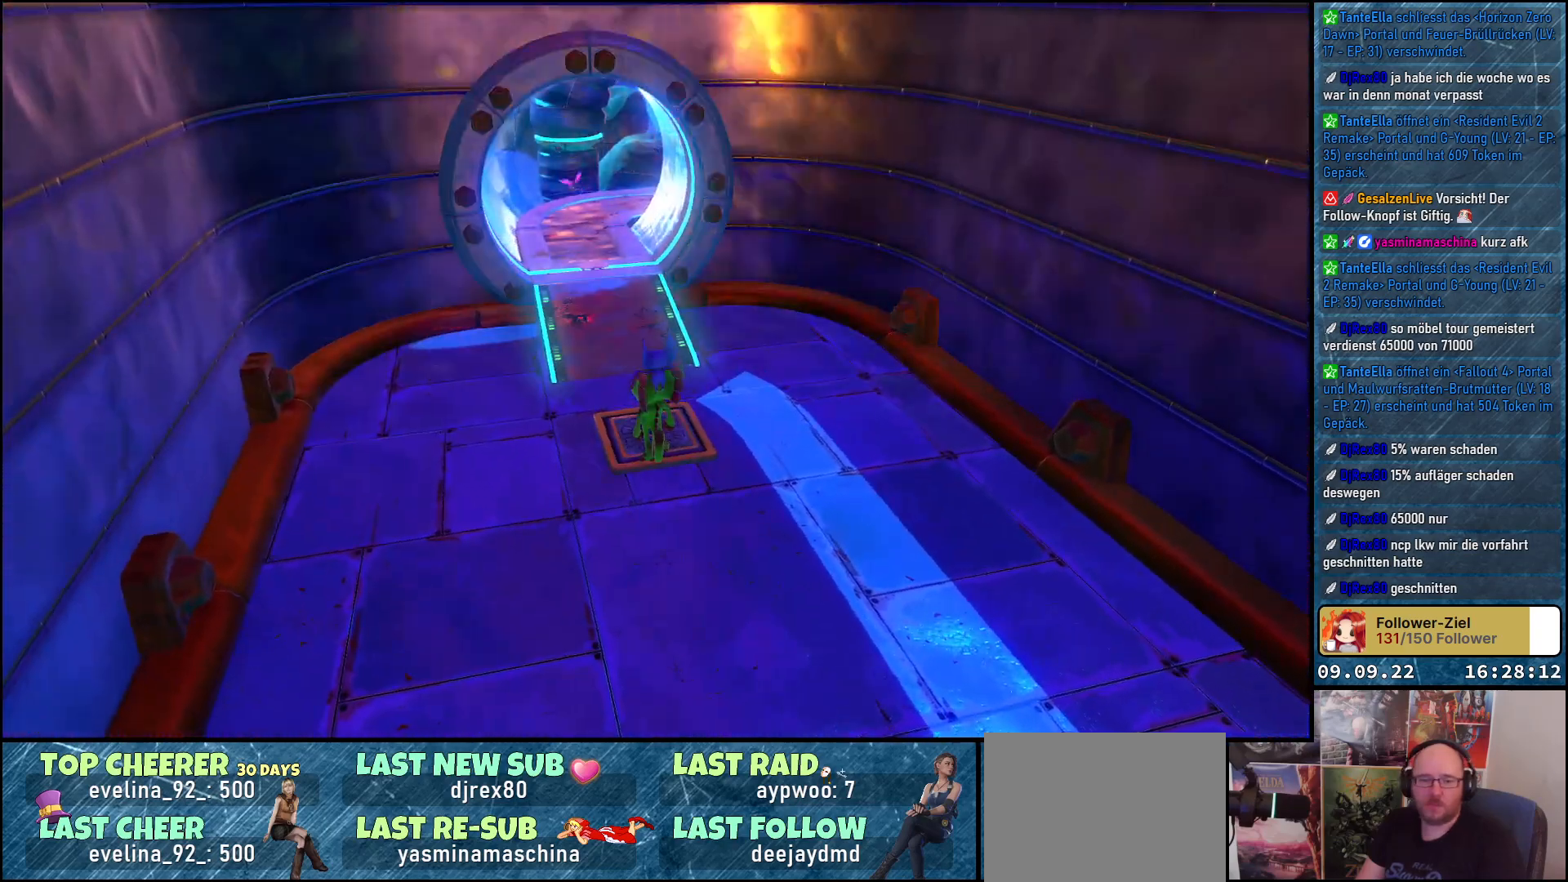
{"buttons": [], "left_stick": "center", "right_stick": "center", "events": []}
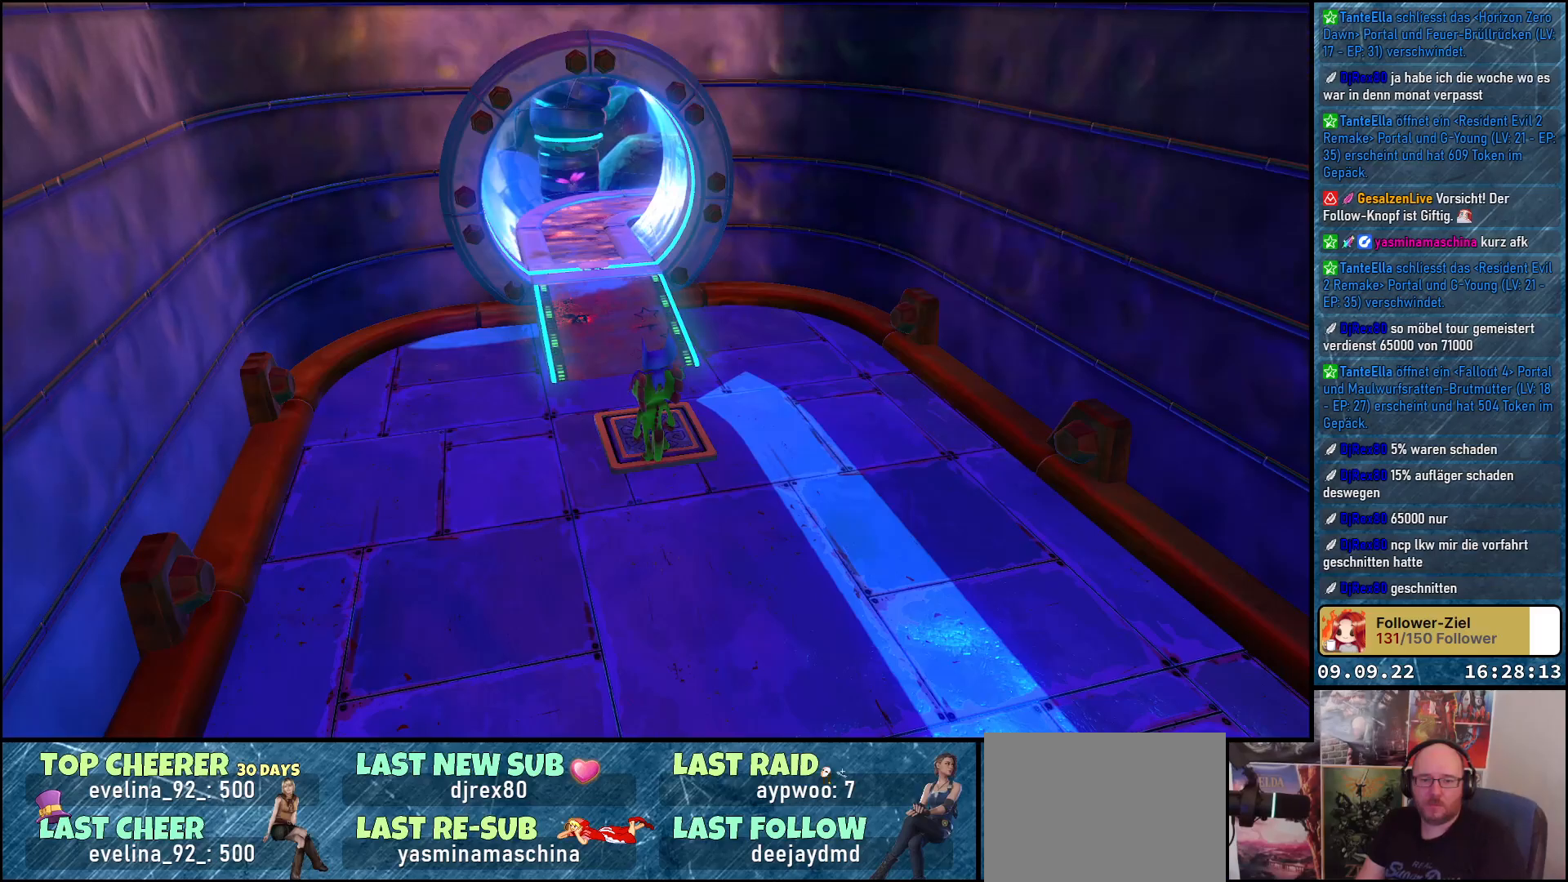
{"buttons": [], "left_stick": "center", "right_stick": "center", "events": [[83, "right_stick", "left"], [400, "right_stick", "center"]]}
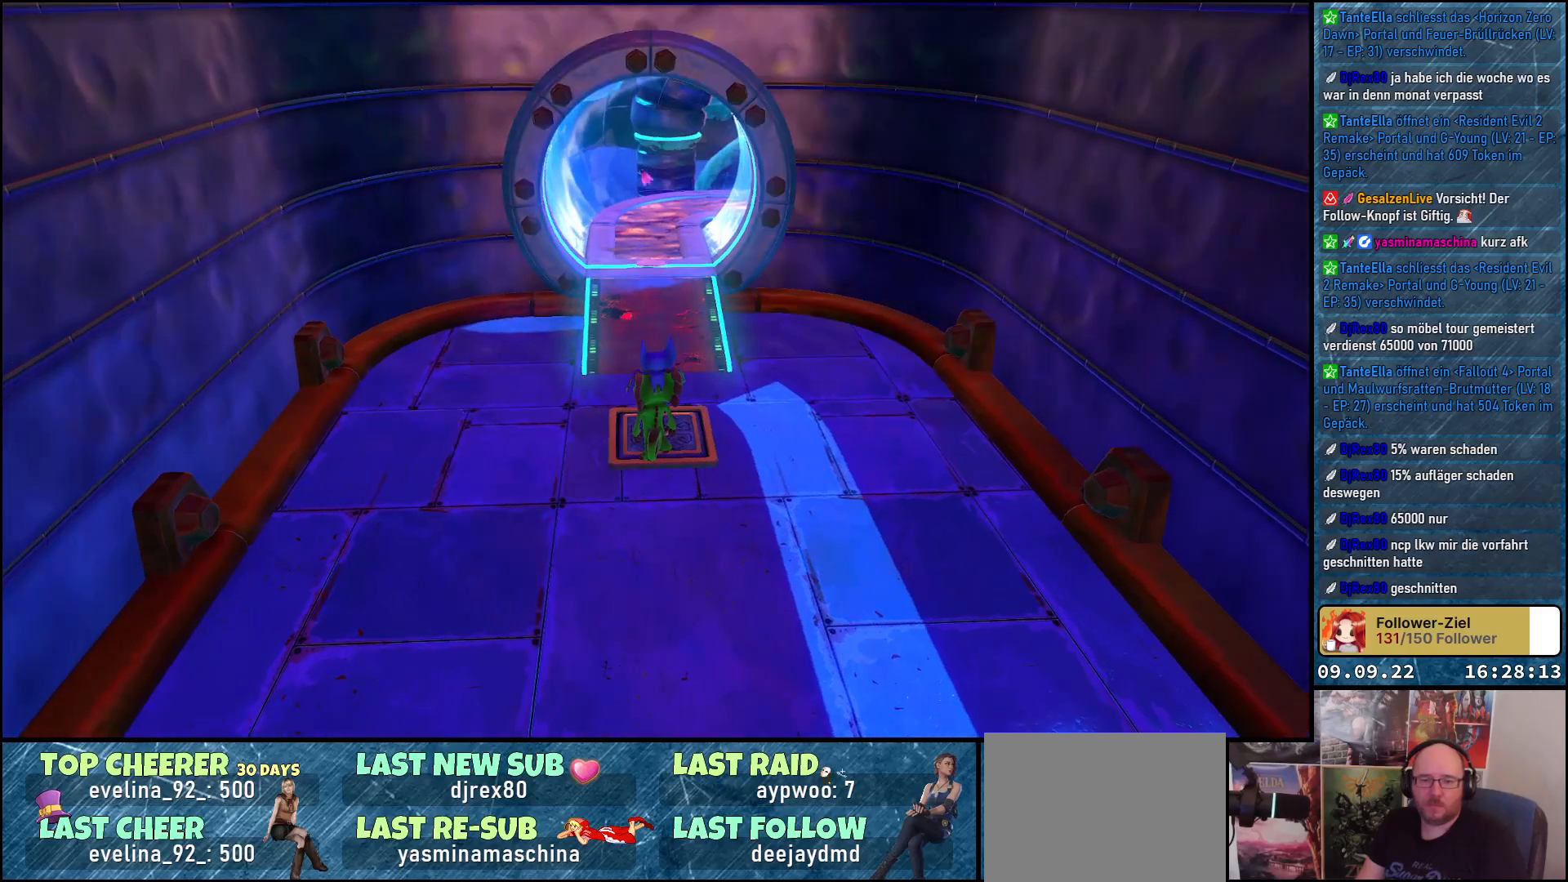
{"buttons": [], "left_stick": "up", "right_stick": "center", "events": [[167, "left_stick", "up"]]}